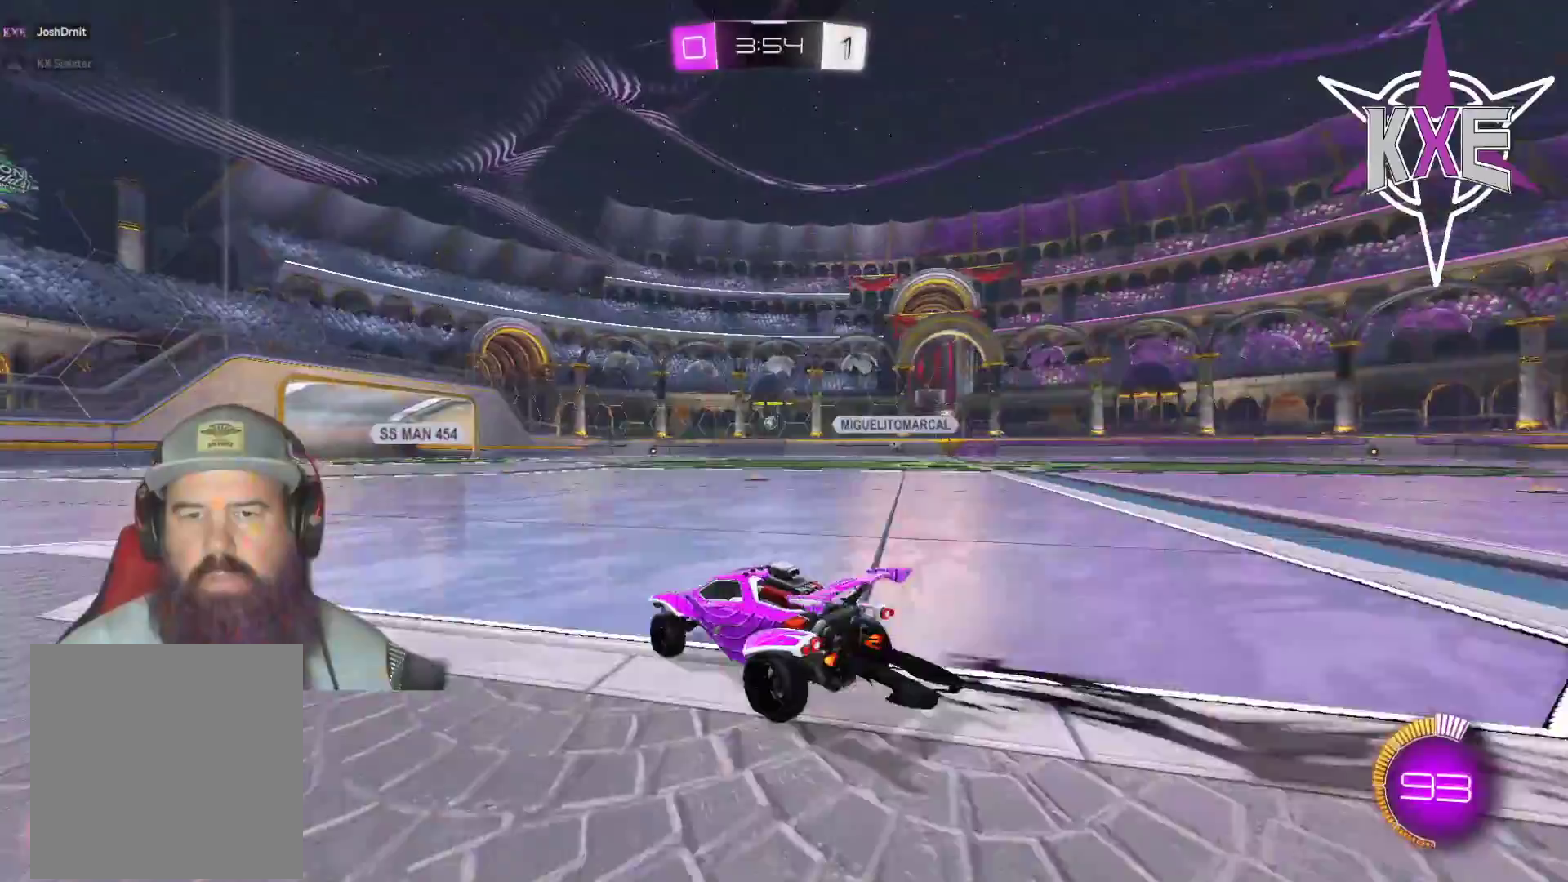
Gameplay with a controller (PlayStation layout); each line is a JSON object with the inputs held at the frame after it. "events" lists button and stick changes between this image and that frame as [ms after this image, input, new state], when the widget could be followed in between.
{"buttons": ["R2"], "left_stick": "center", "right_stick": "center", "events": [[167, "R1", "down"], [367, "R1", "up"], [433, "left_stick", "center"]]}
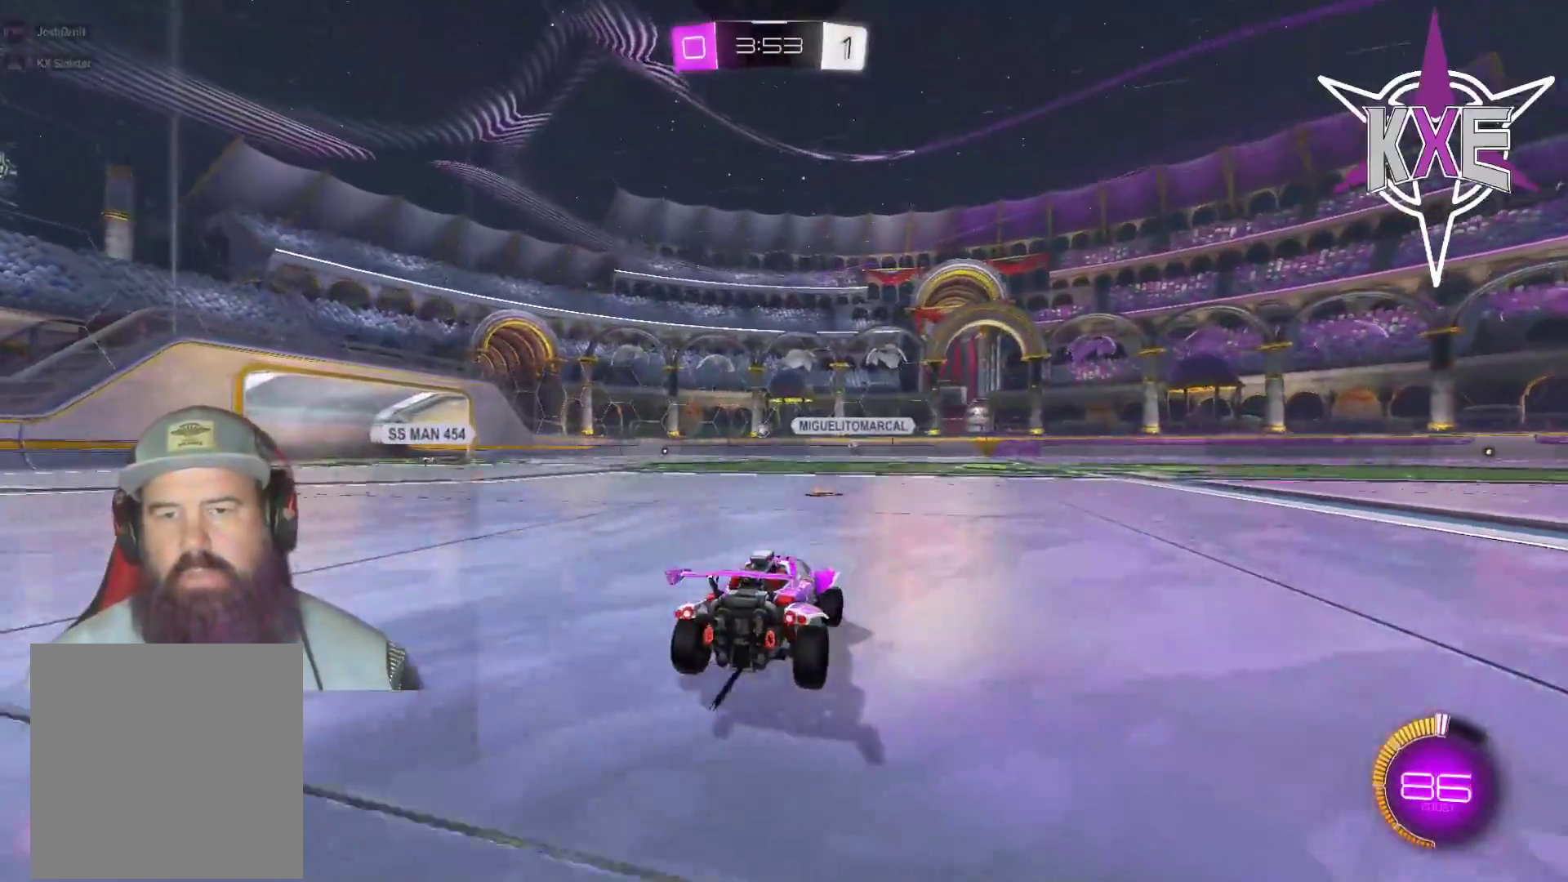
{"buttons": [], "left_stick": "right", "right_stick": "center", "events": [[250, "left_stick", "left"], [367, "left_stick", "center"], [417, "R2", "up"], [433, "left_stick", "right"]]}
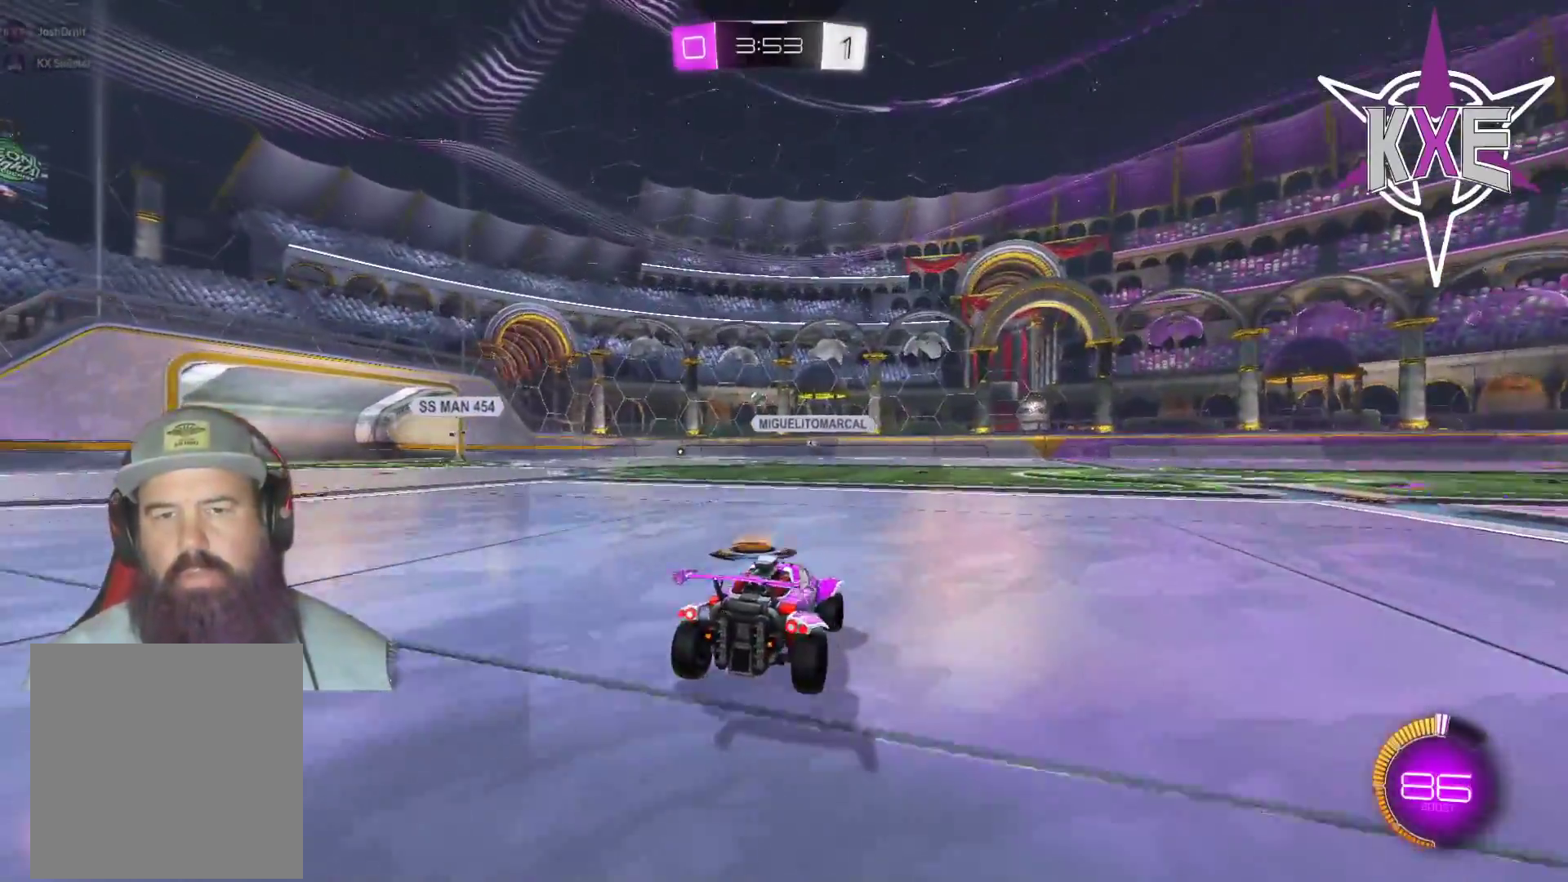
{"buttons": ["R2"], "left_stick": "right", "right_stick": "center", "events": [[83, "R2", "down"], [217, "R1", "down"], [467, "R1", "up"]]}
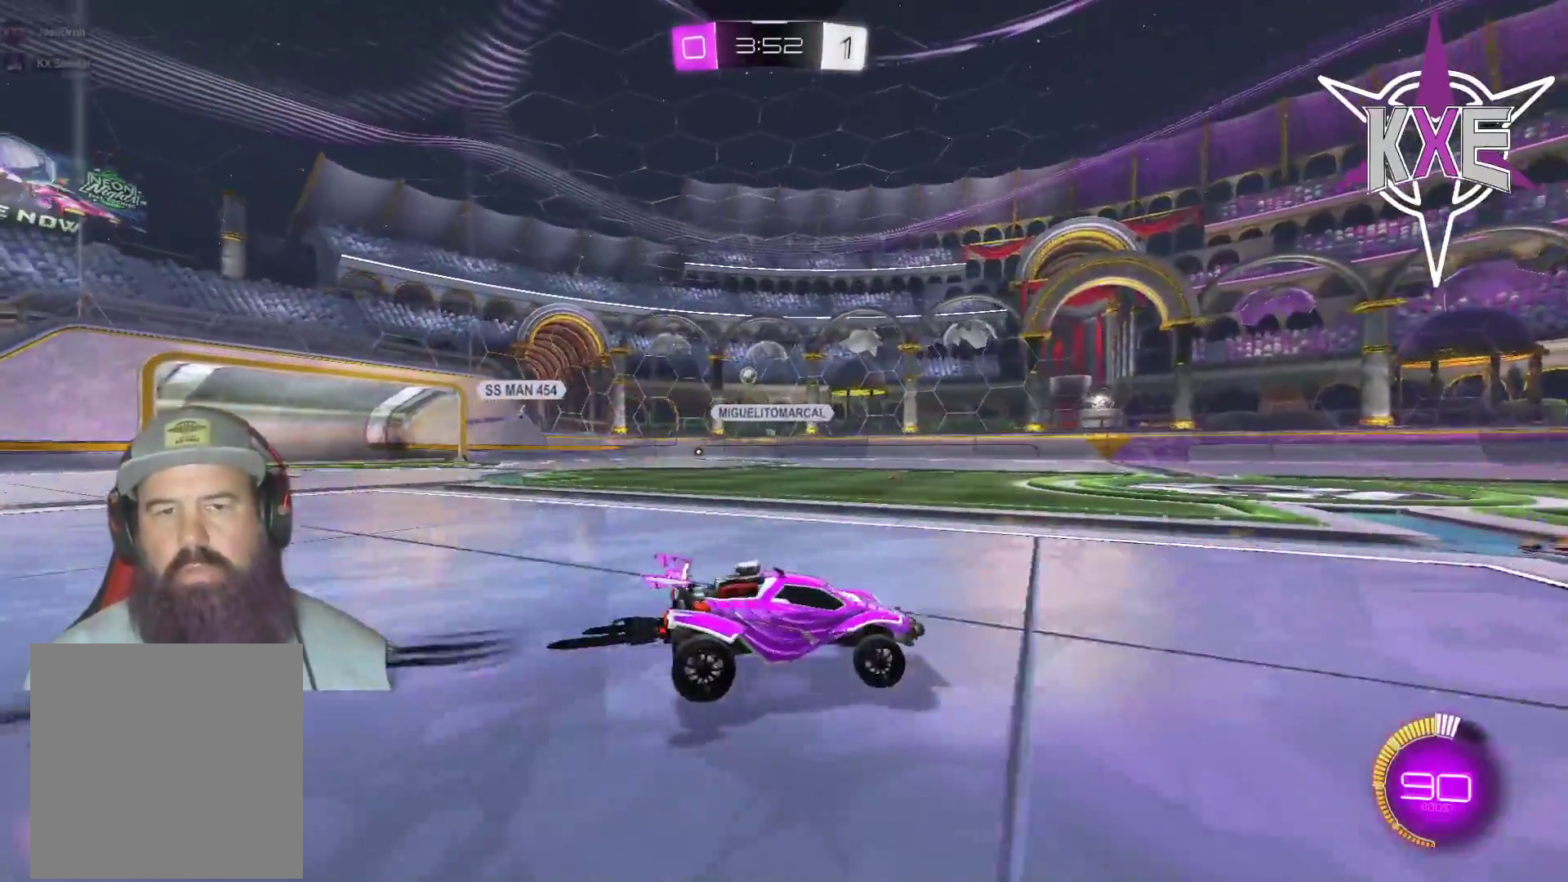
{"buttons": ["R2"], "left_stick": "center", "right_stick": "center", "events": [[50, "left_stick", "center"], [67, "R2", "up"], [217, "R2", "down"]]}
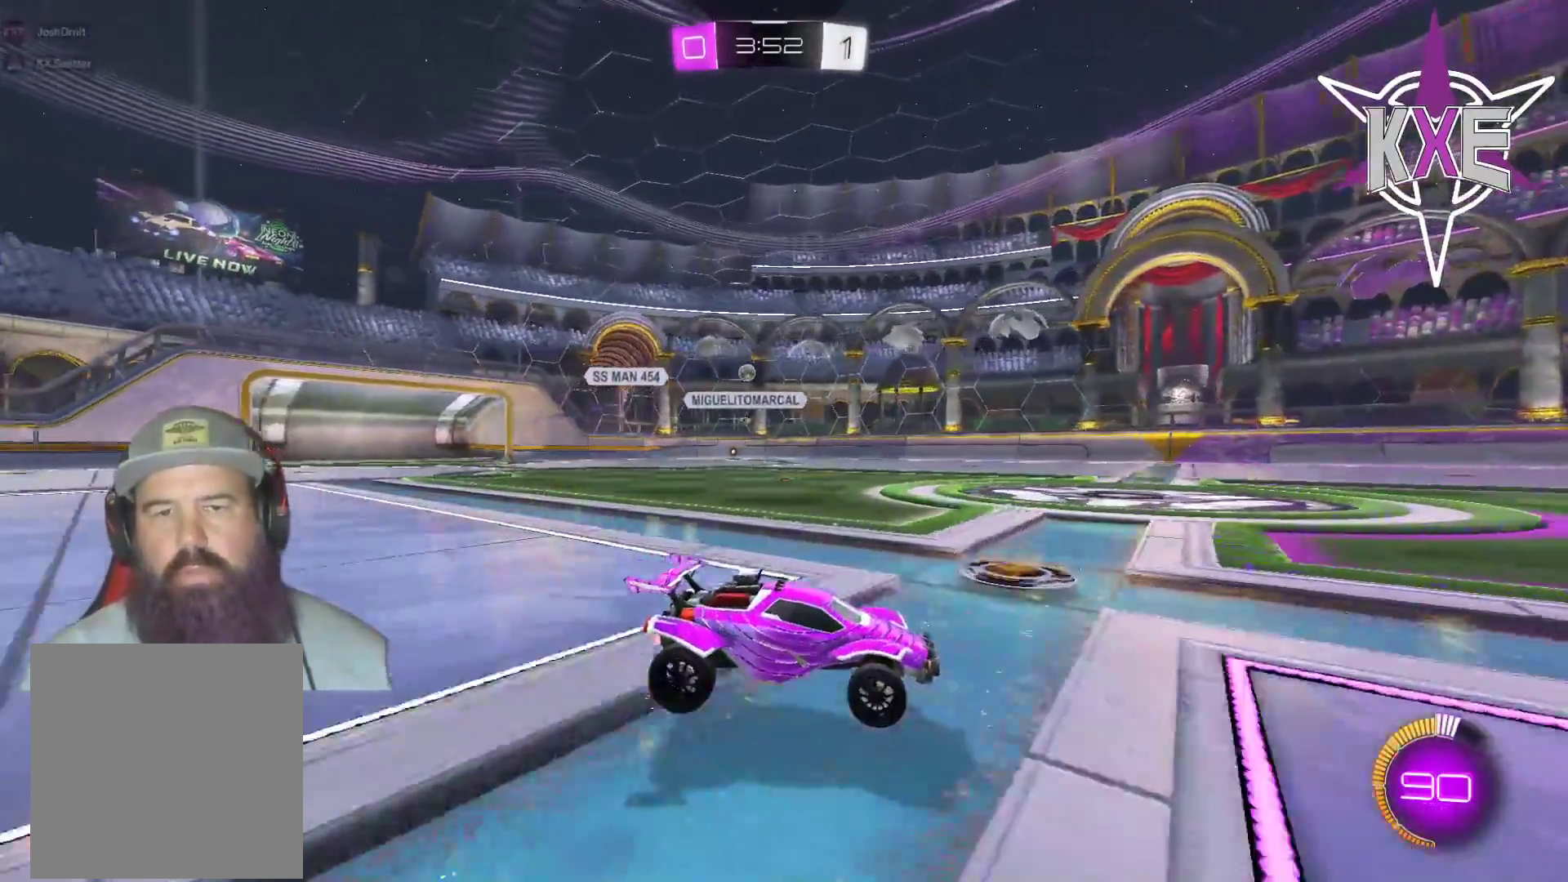
{"buttons": ["R2"], "left_stick": "center", "right_stick": "center", "events": [[17, "left_stick", "left"], [200, "left_stick", "center"], [367, "left_stick", "up-left"], [467, "left_stick", "center"]]}
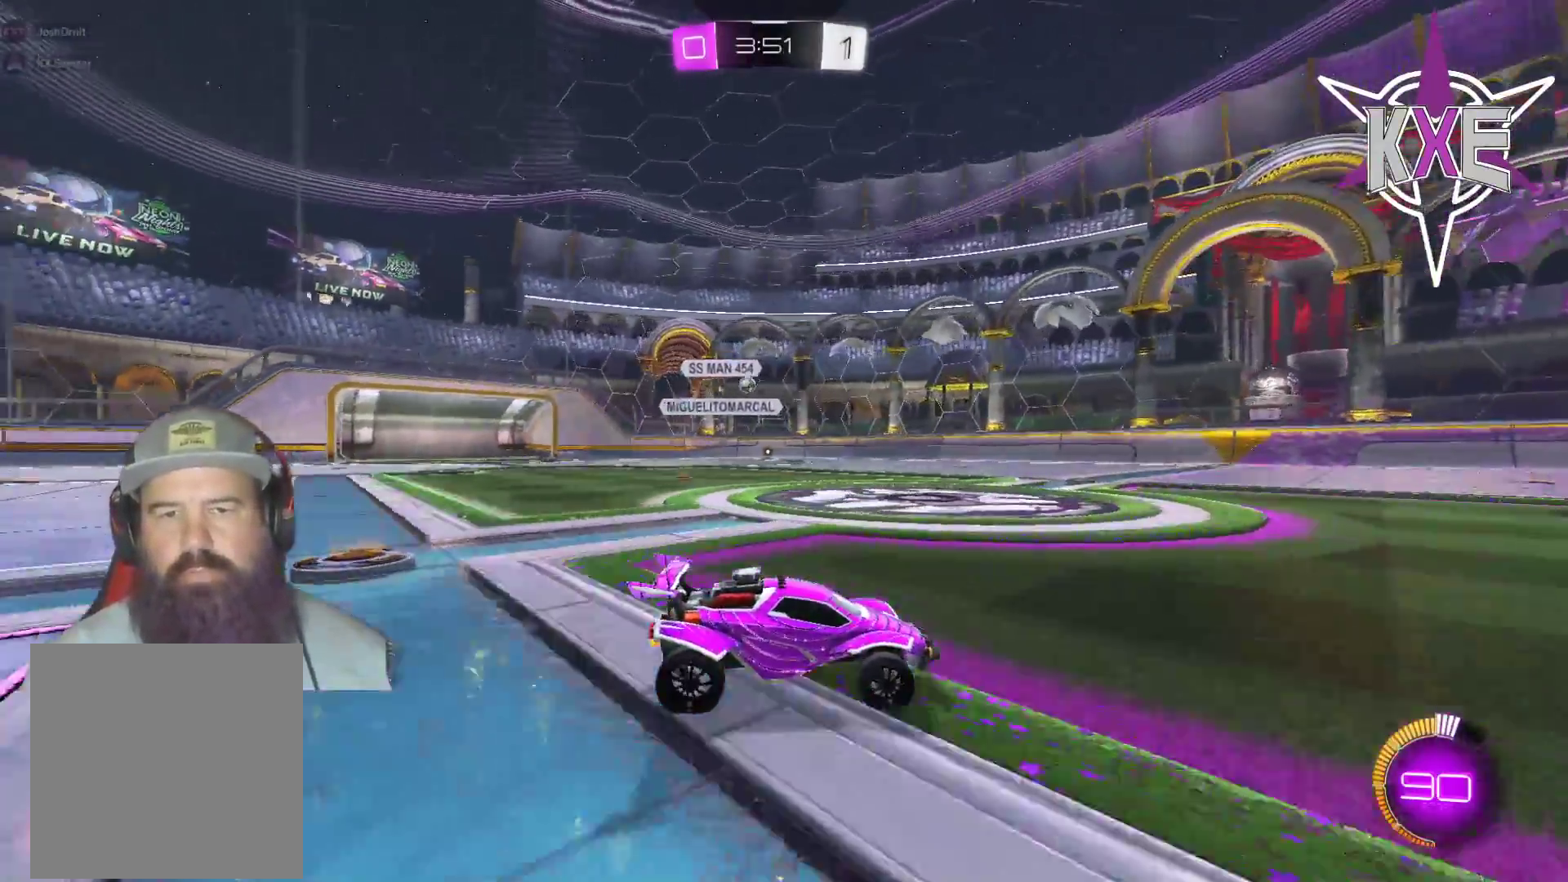
{"buttons": ["R1", "R2"], "left_stick": "up-left", "right_stick": "center", "events": [[133, "left_stick", "up-left"], [450, "R1", "down"]]}
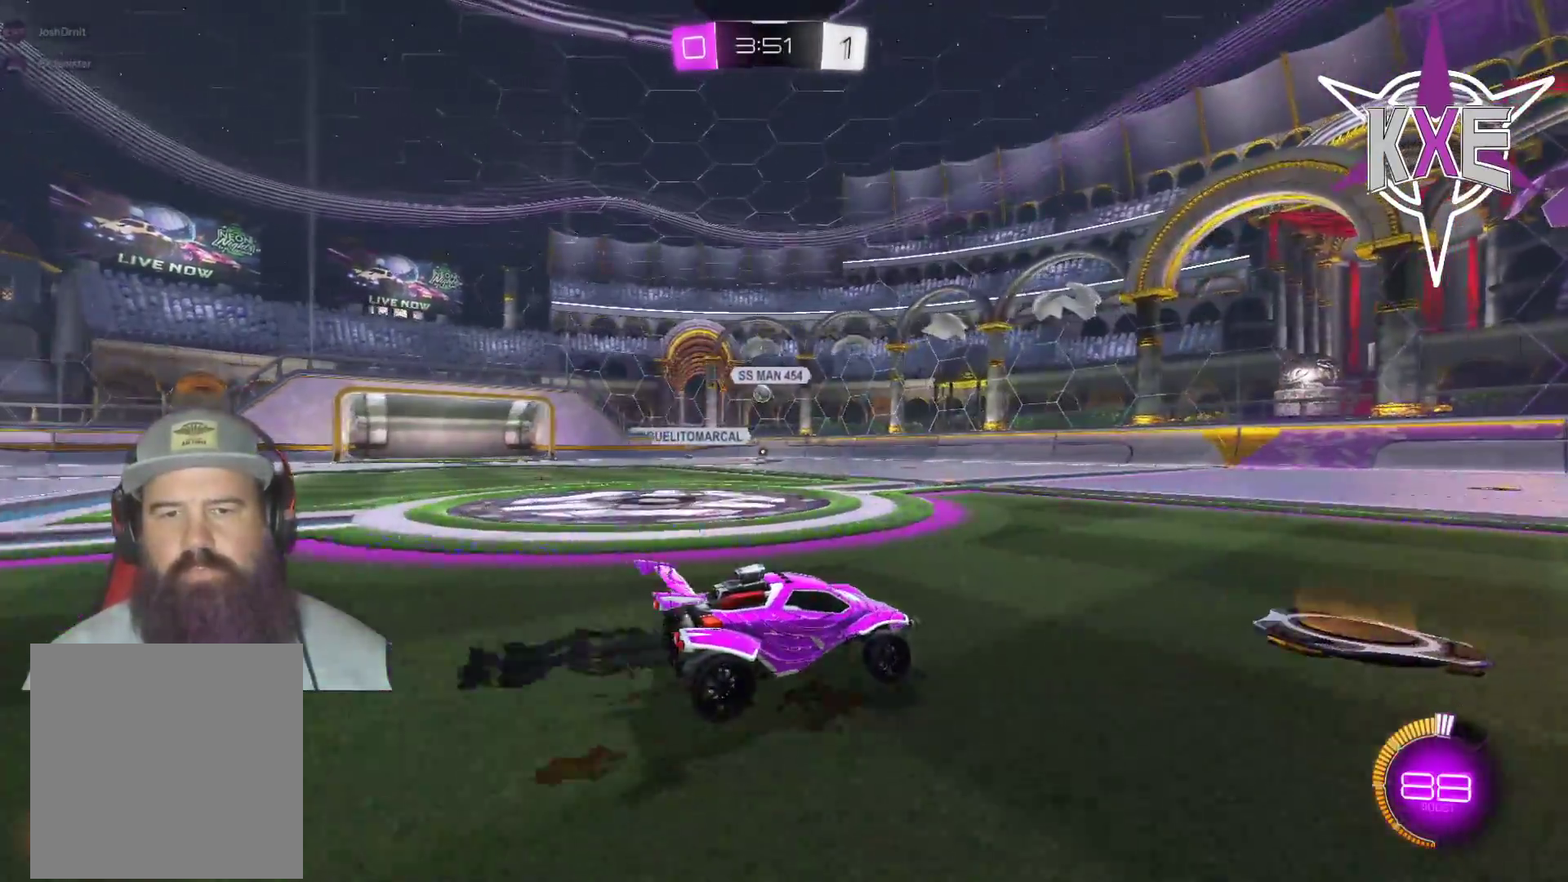
{"buttons": ["R1", "R2"], "left_stick": "center", "right_stick": "center", "events": [[200, "left_stick", "center"], [267, "left_stick", "up-left"], [433, "left_stick", "center"]]}
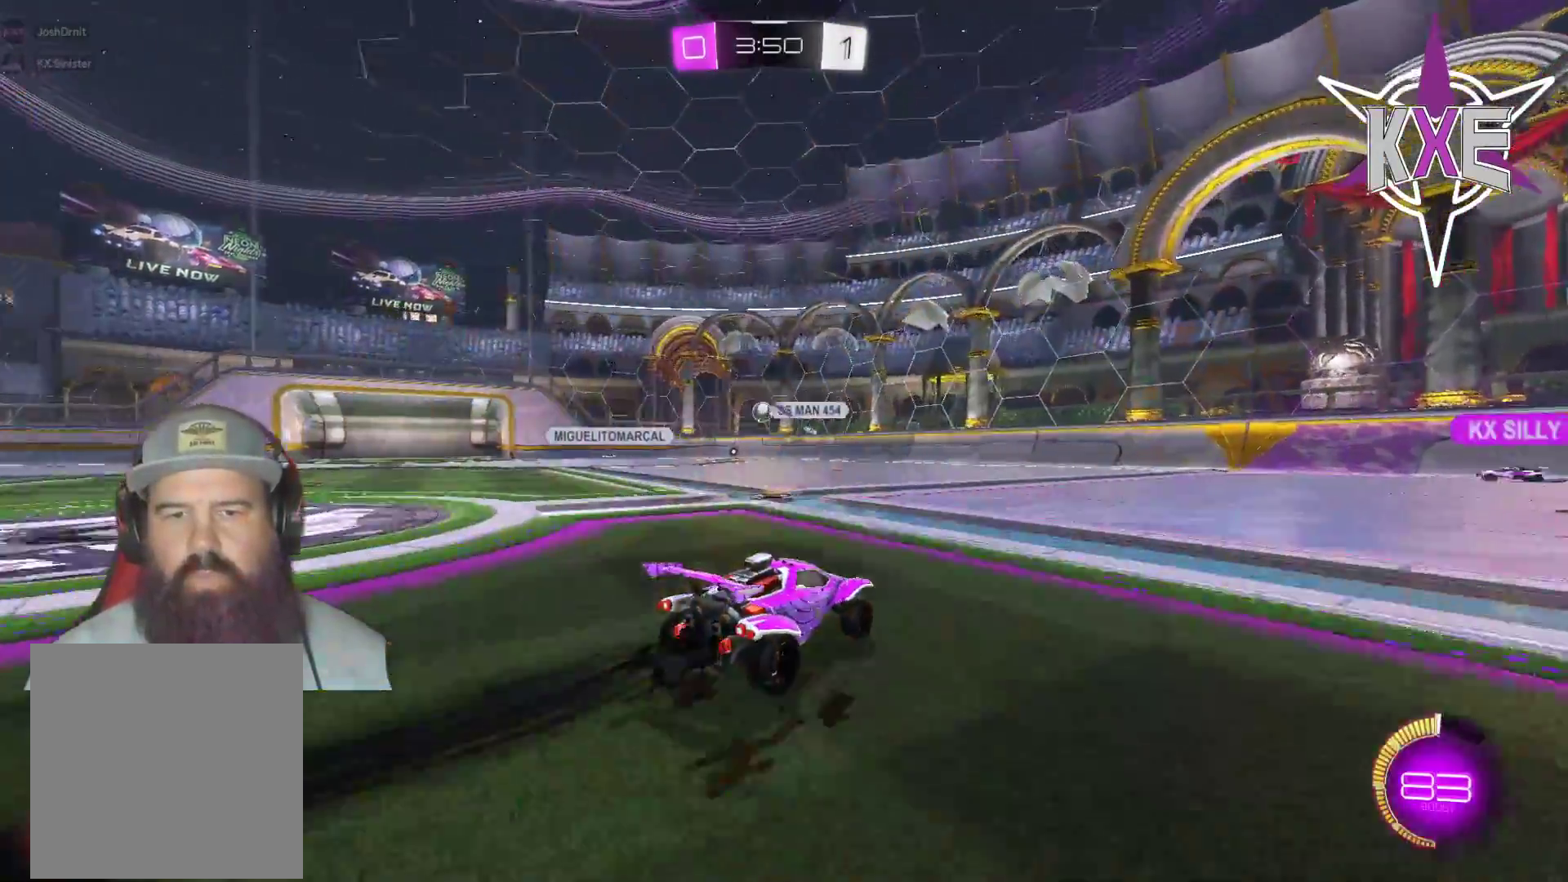
{"buttons": ["R2", "L3"], "left_stick": "right", "right_stick": "center", "events": [[17, "R1", "up"], [17, "left_stick", "up-left"], [183, "left_stick", "center"], [250, "left_stick", "right"], [283, "L2", "down"], [383, "L2", "up"], [450, "L3", "down"]]}
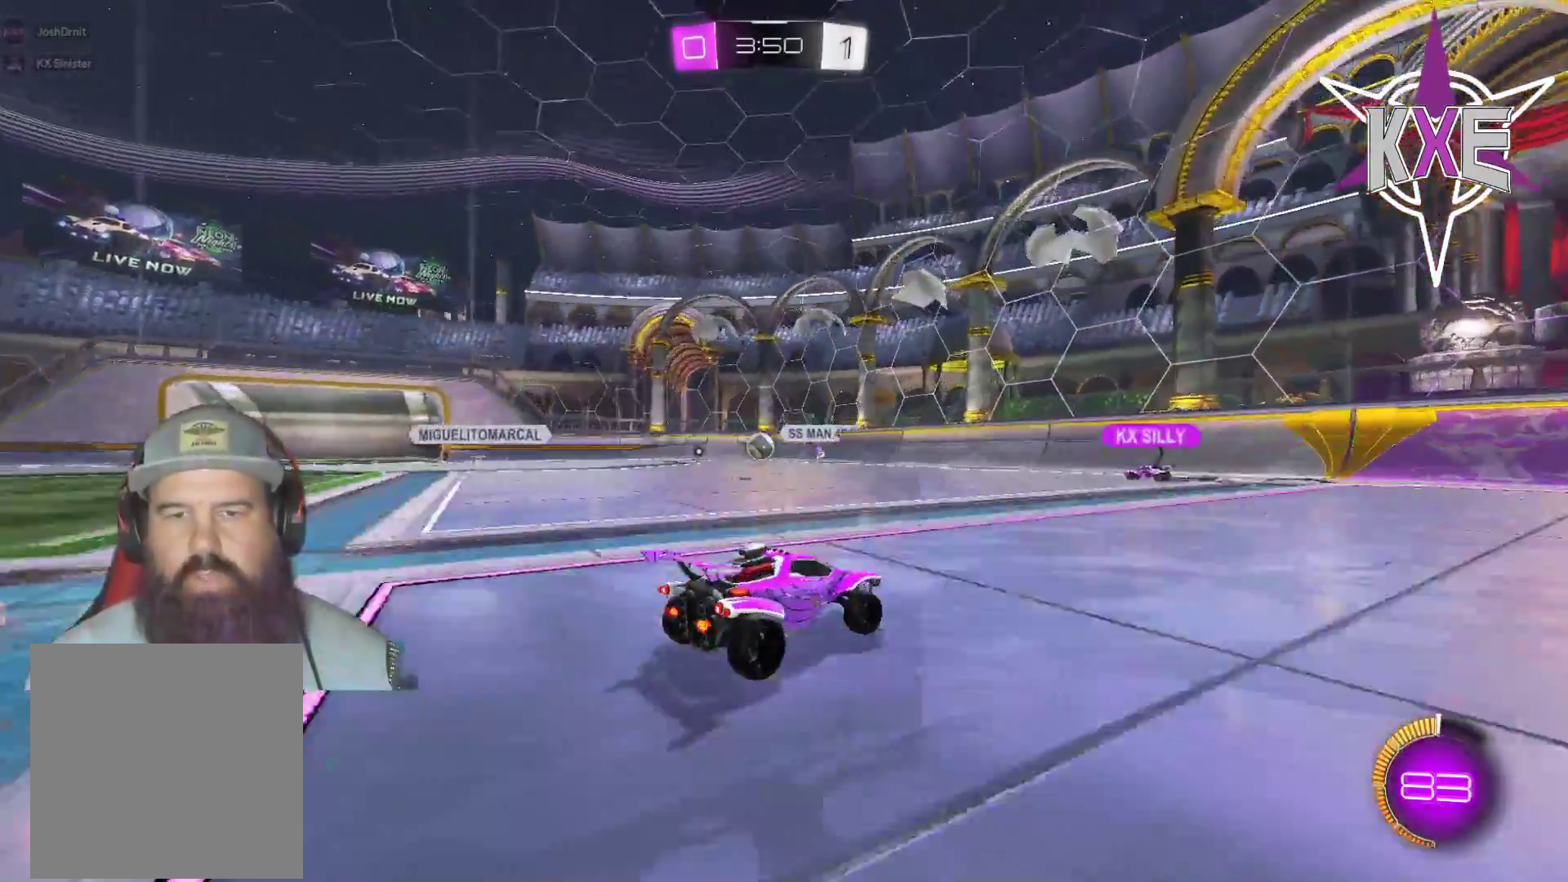
{"buttons": ["R2", "L3"], "left_stick": "down-right", "right_stick": "center", "events": [[117, "L1", "down"], [250, "L1", "up"], [367, "left_stick", "down-right"]]}
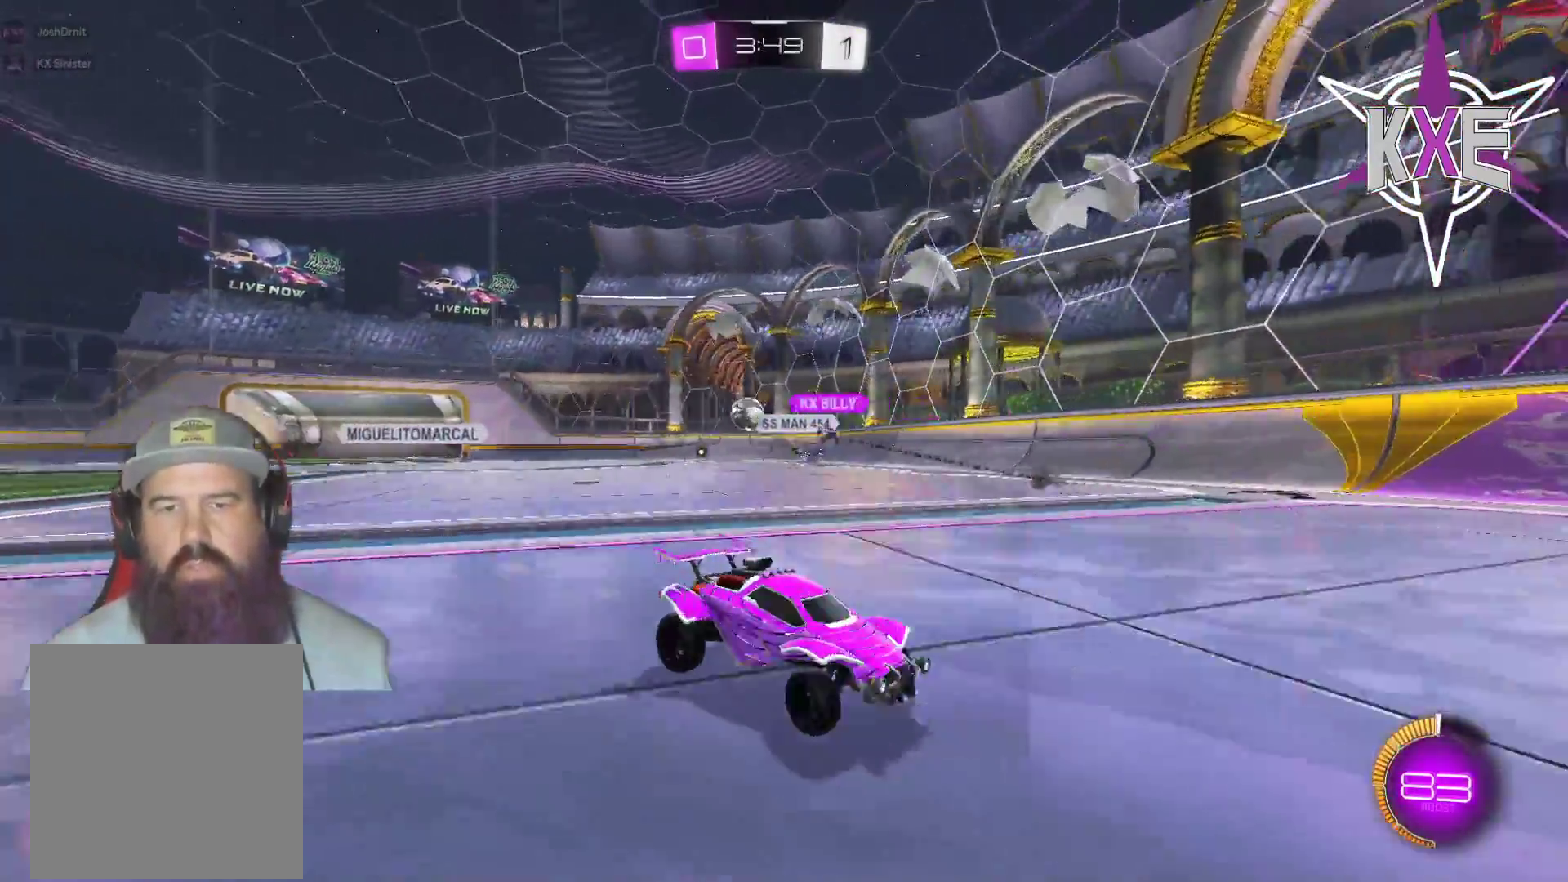
{"buttons": ["R2", "L3"], "left_stick": "down-right", "right_stick": "center", "events": []}
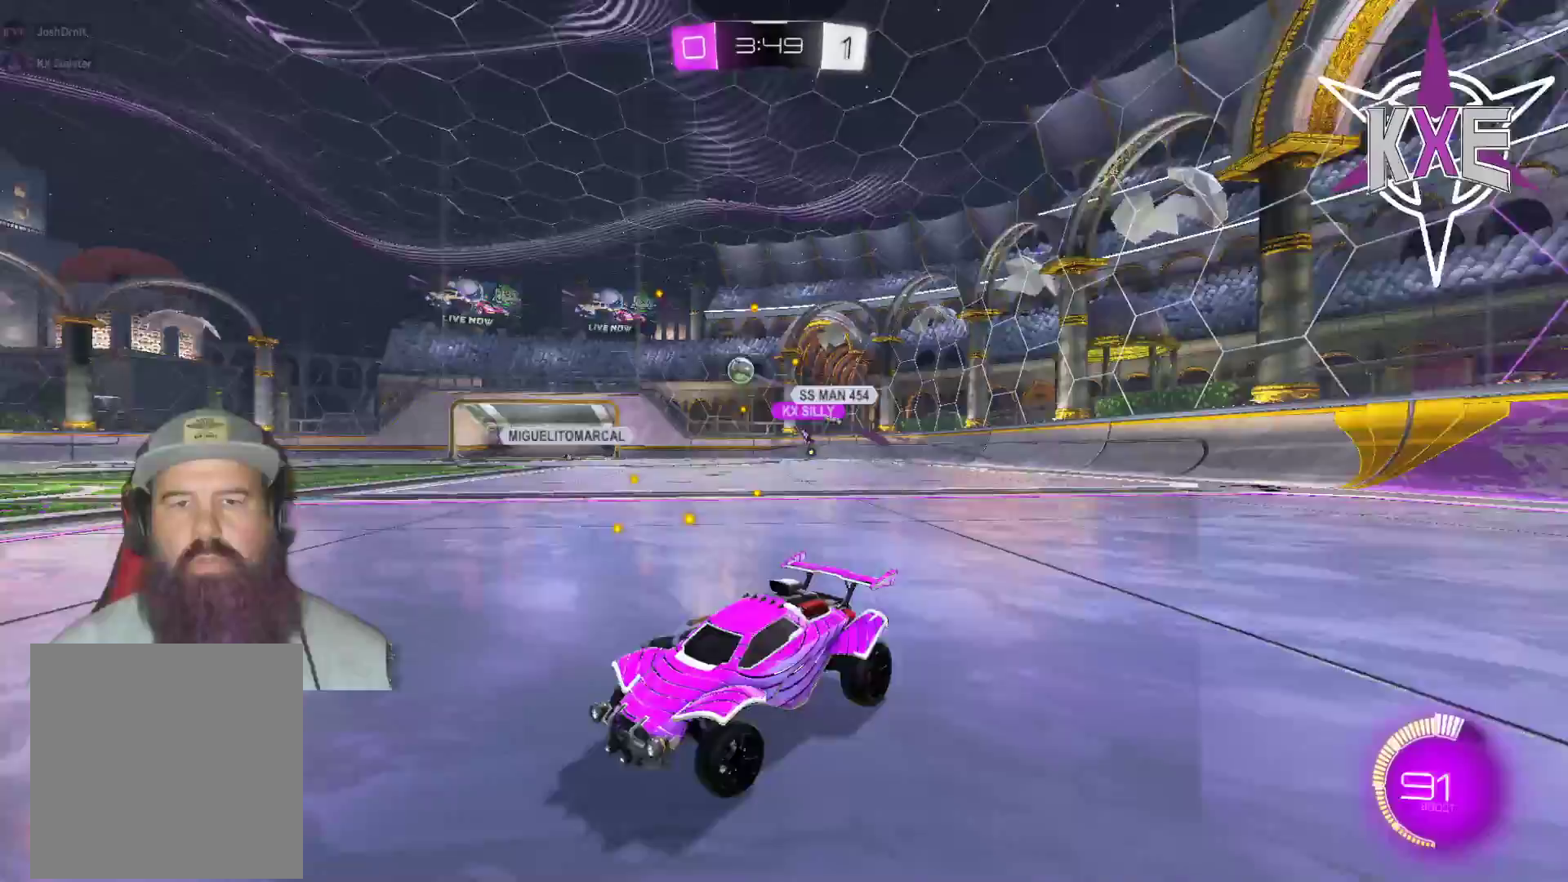
{"buttons": ["R2"], "left_stick": "right", "right_stick": "center", "events": [[183, "L3", "up"], [183, "R1", "down"], [183, "left_stick", "right"], [350, "left_stick", "center"], [417, "R1", "up"], [417, "left_stick", "right"]]}
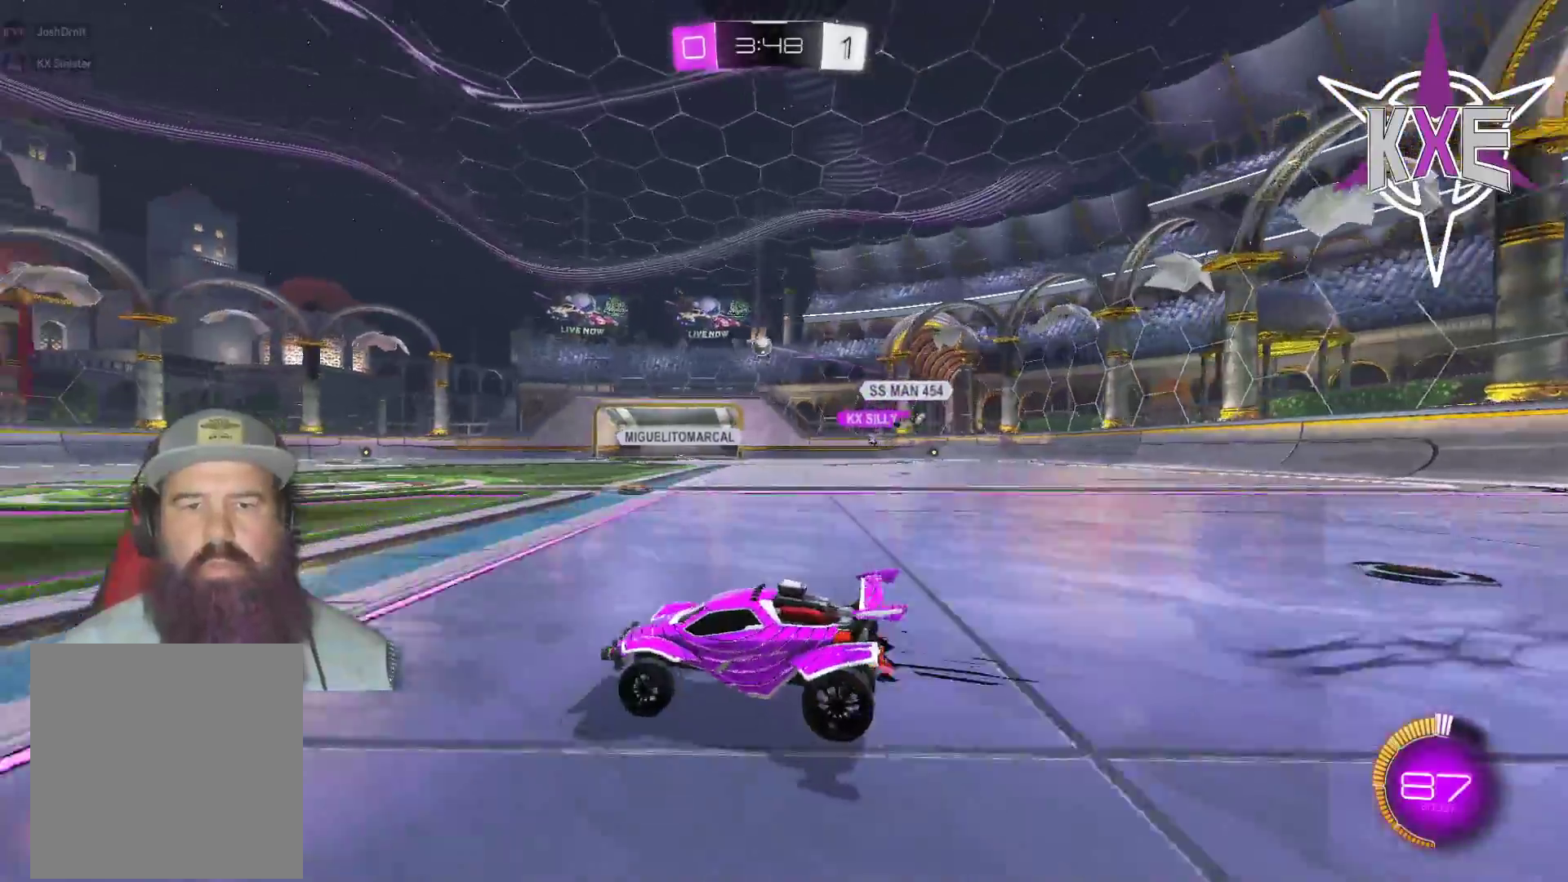
{"buttons": ["R2"], "left_stick": "center", "right_stick": "center", "events": [[67, "L1", "down"], [83, "CROSS", "down"], [133, "left_stick", "up"], [167, "CROSS", "up"], [200, "left_stick", "up-left"], [250, "CROSS", "down"], [300, "left_stick", "left"], [383, "CROSS", "up"], [383, "L1", "up"], [467, "left_stick", "center"]]}
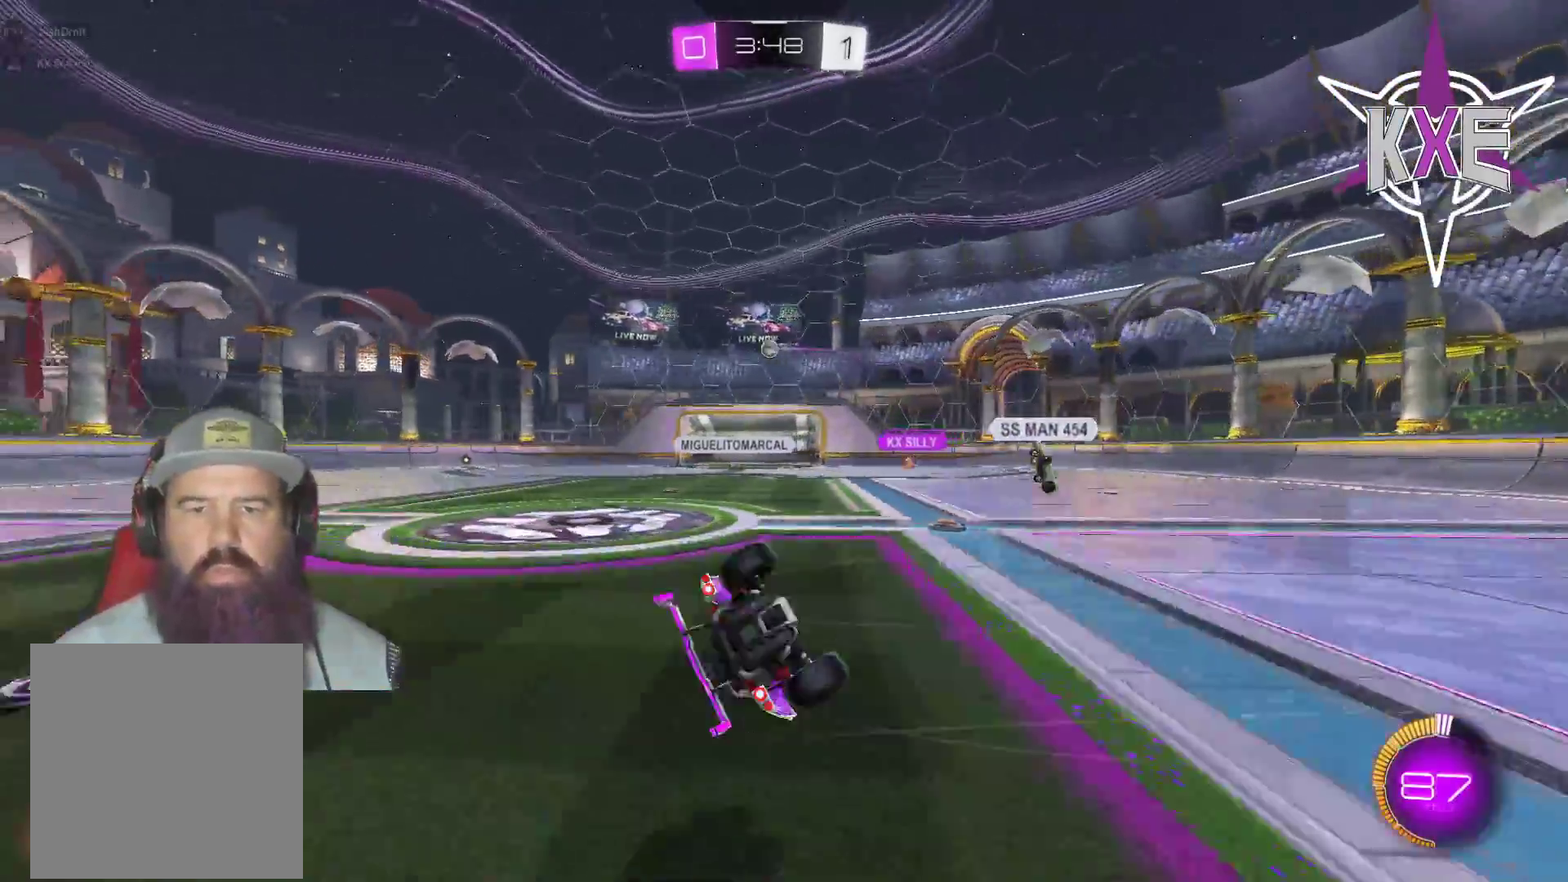
{"buttons": ["R2"], "left_stick": "left", "right_stick": "center", "events": [[67, "left_stick", "left"], [250, "left_stick", "center"], [383, "left_stick", "left"]]}
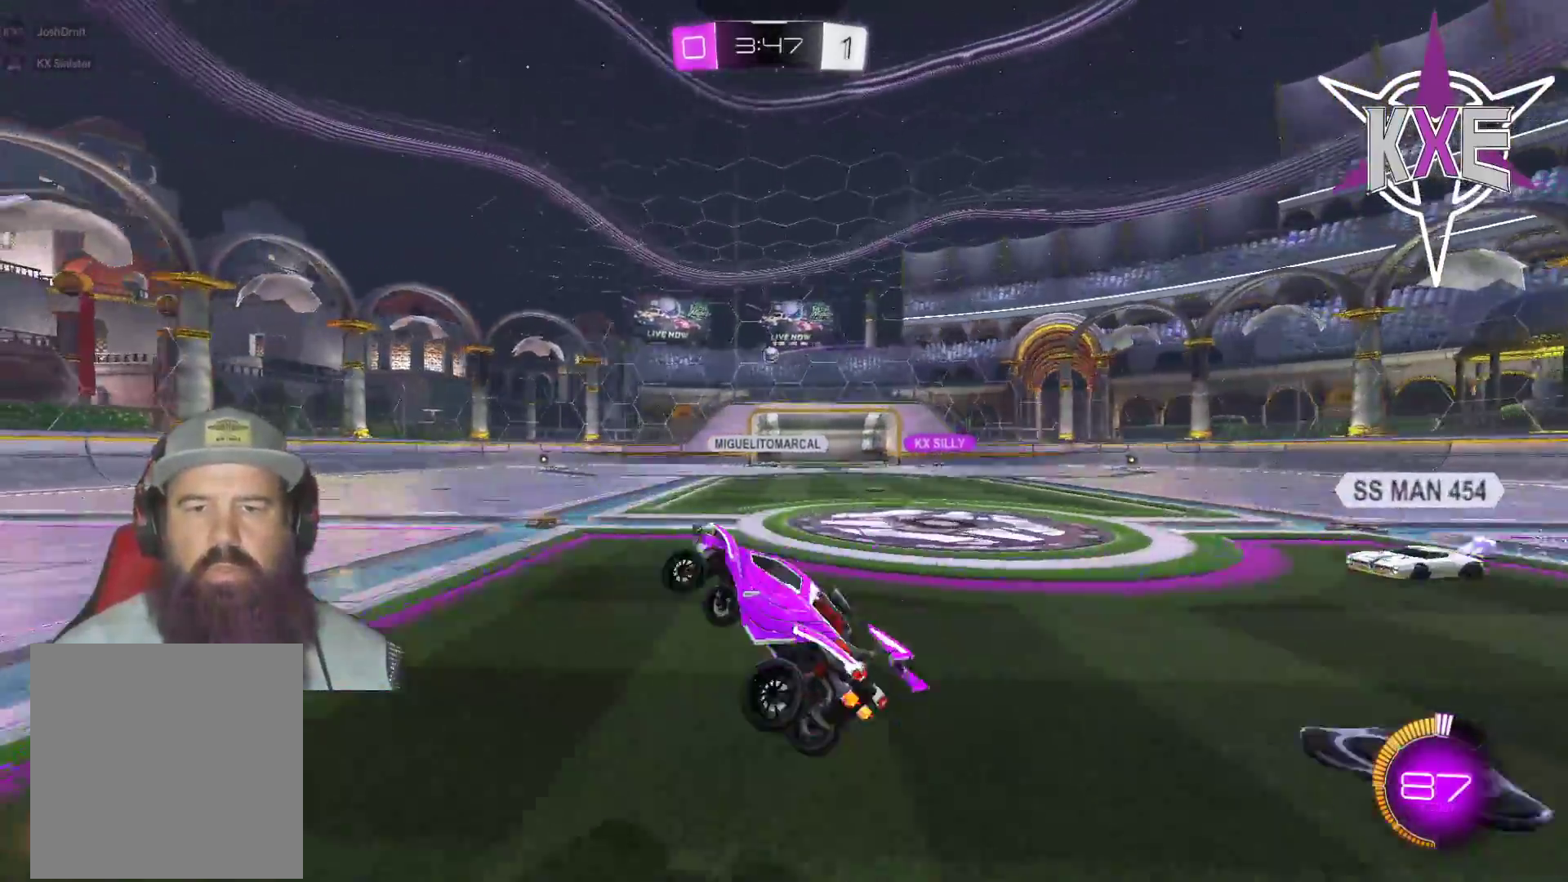
{"buttons": ["R2"], "left_stick": "center", "right_stick": "center", "events": [[67, "left_stick", "center"], [117, "left_stick", "left"], [317, "left_stick", "center"]]}
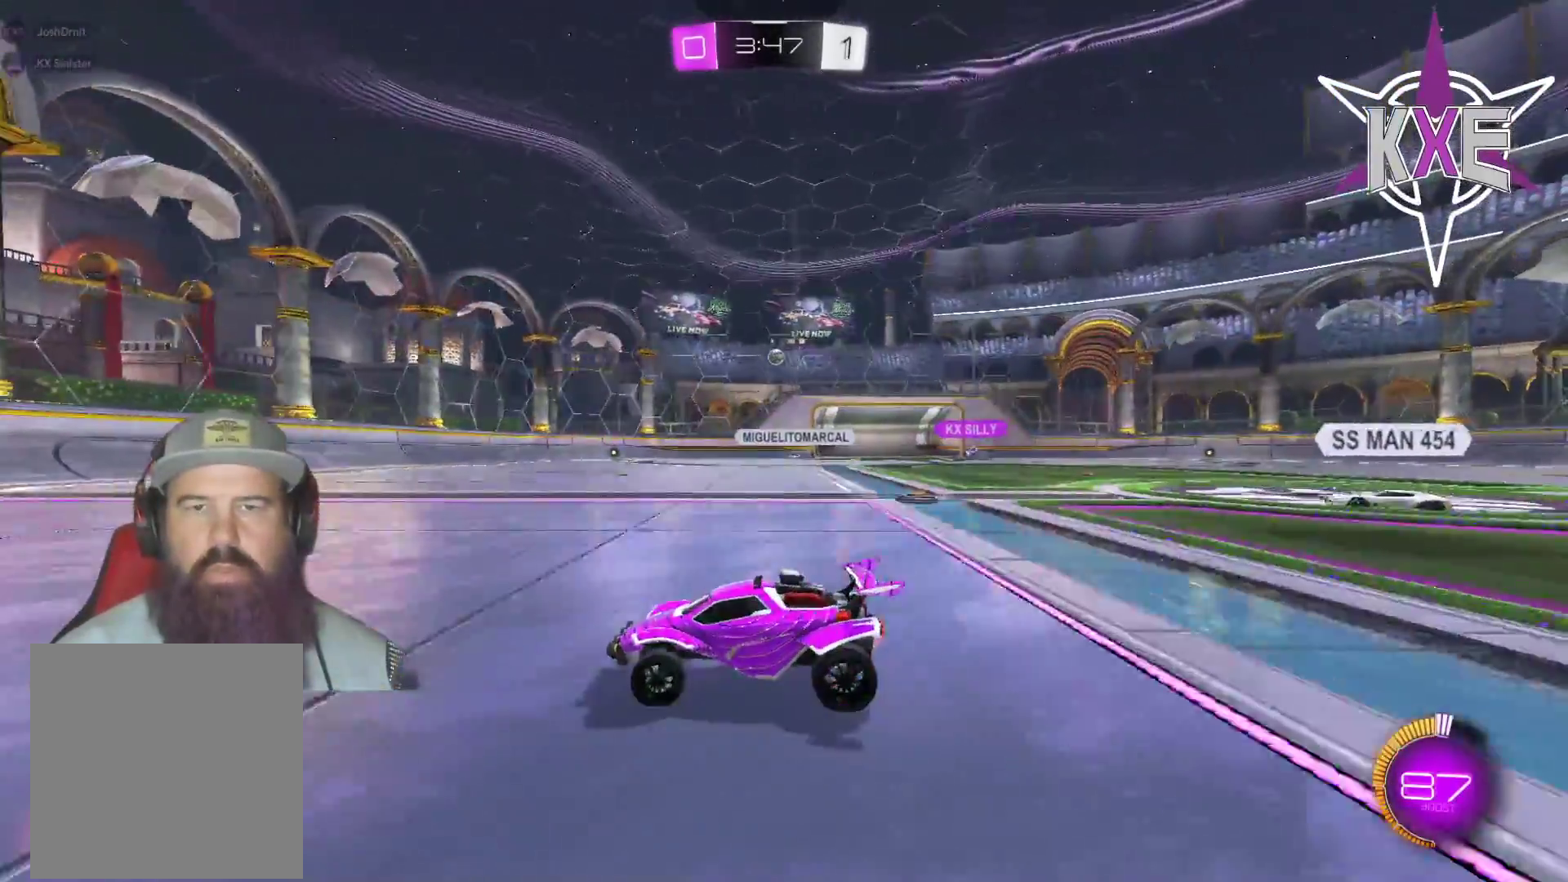
{"buttons": ["R2"], "left_stick": "down-right", "right_stick": "center", "events": [[267, "left_stick", "right"], [333, "left_stick", "down-right"]]}
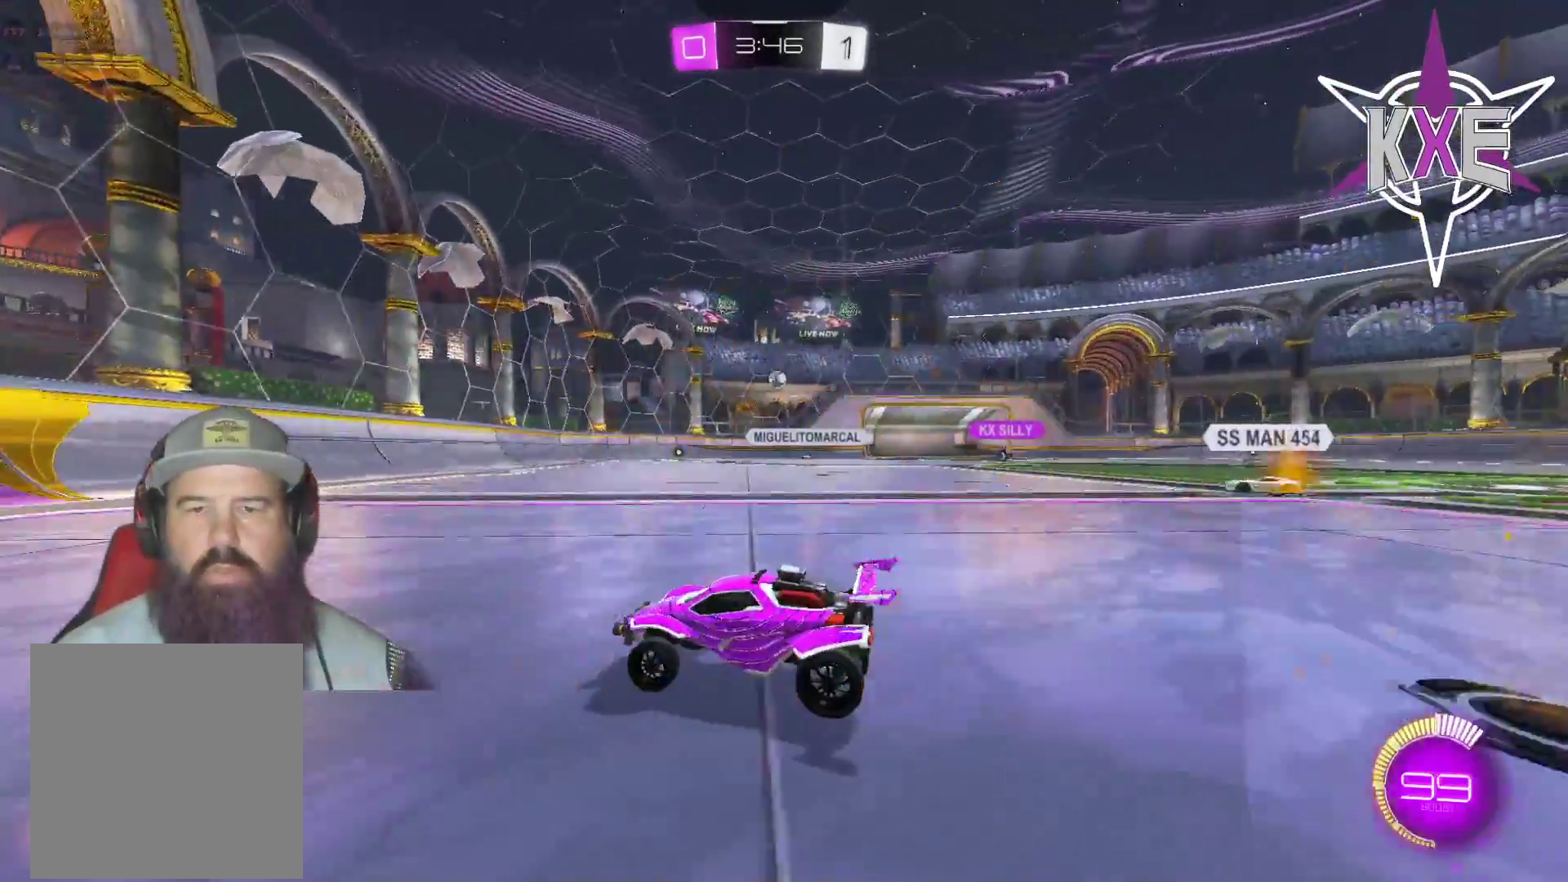
{"buttons": ["R2"], "left_stick": "center", "right_stick": "center", "events": [[100, "left_stick", "center"], [283, "left_stick", "right"], [367, "left_stick", "center"]]}
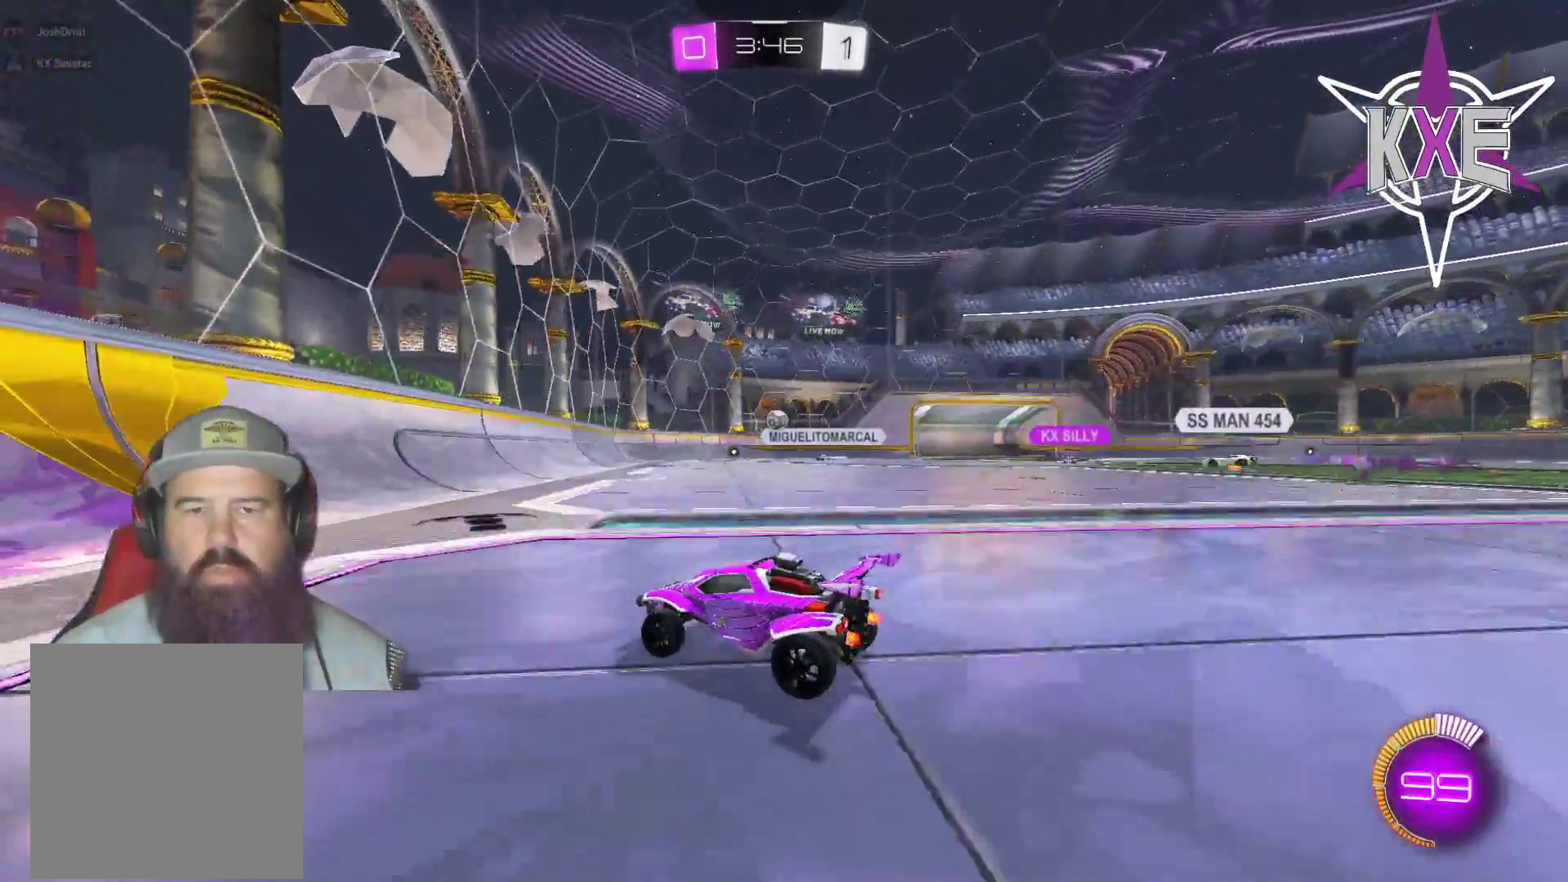
{"buttons": ["L2", "R2"], "left_stick": "down-right", "right_stick": "center", "events": [[133, "R2", "up"], [133, "left_stick", "left"], [150, "L2", "down"], [267, "left_stick", "down-right"], [467, "R2", "down"]]}
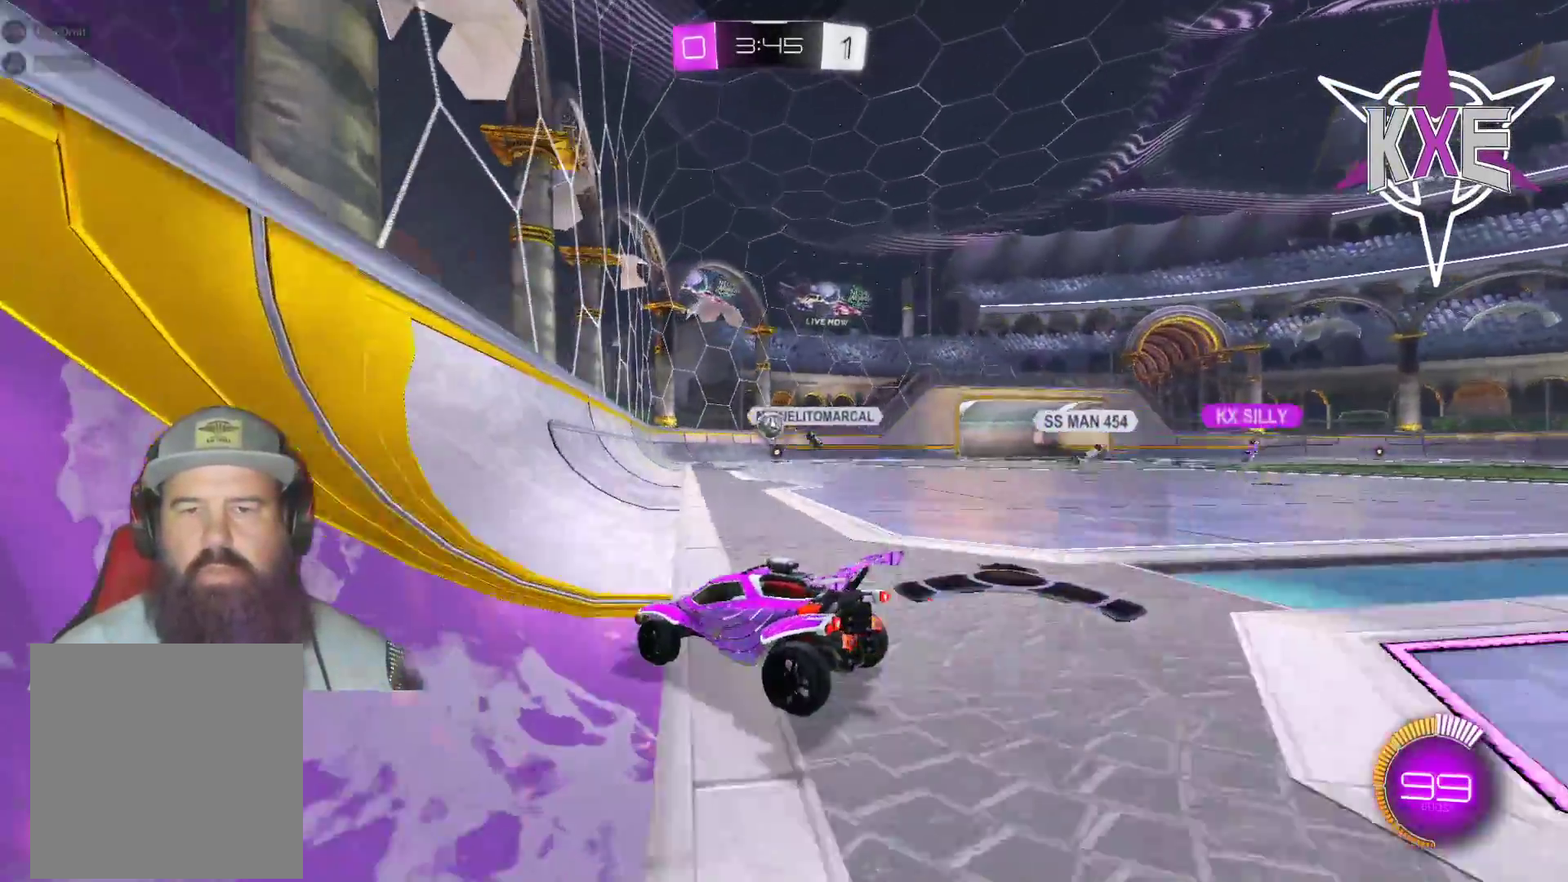
{"buttons": ["R2"], "left_stick": "down-right", "right_stick": "center", "events": [[133, "L2", "up"], [300, "L1", "down"], [400, "L1", "up"]]}
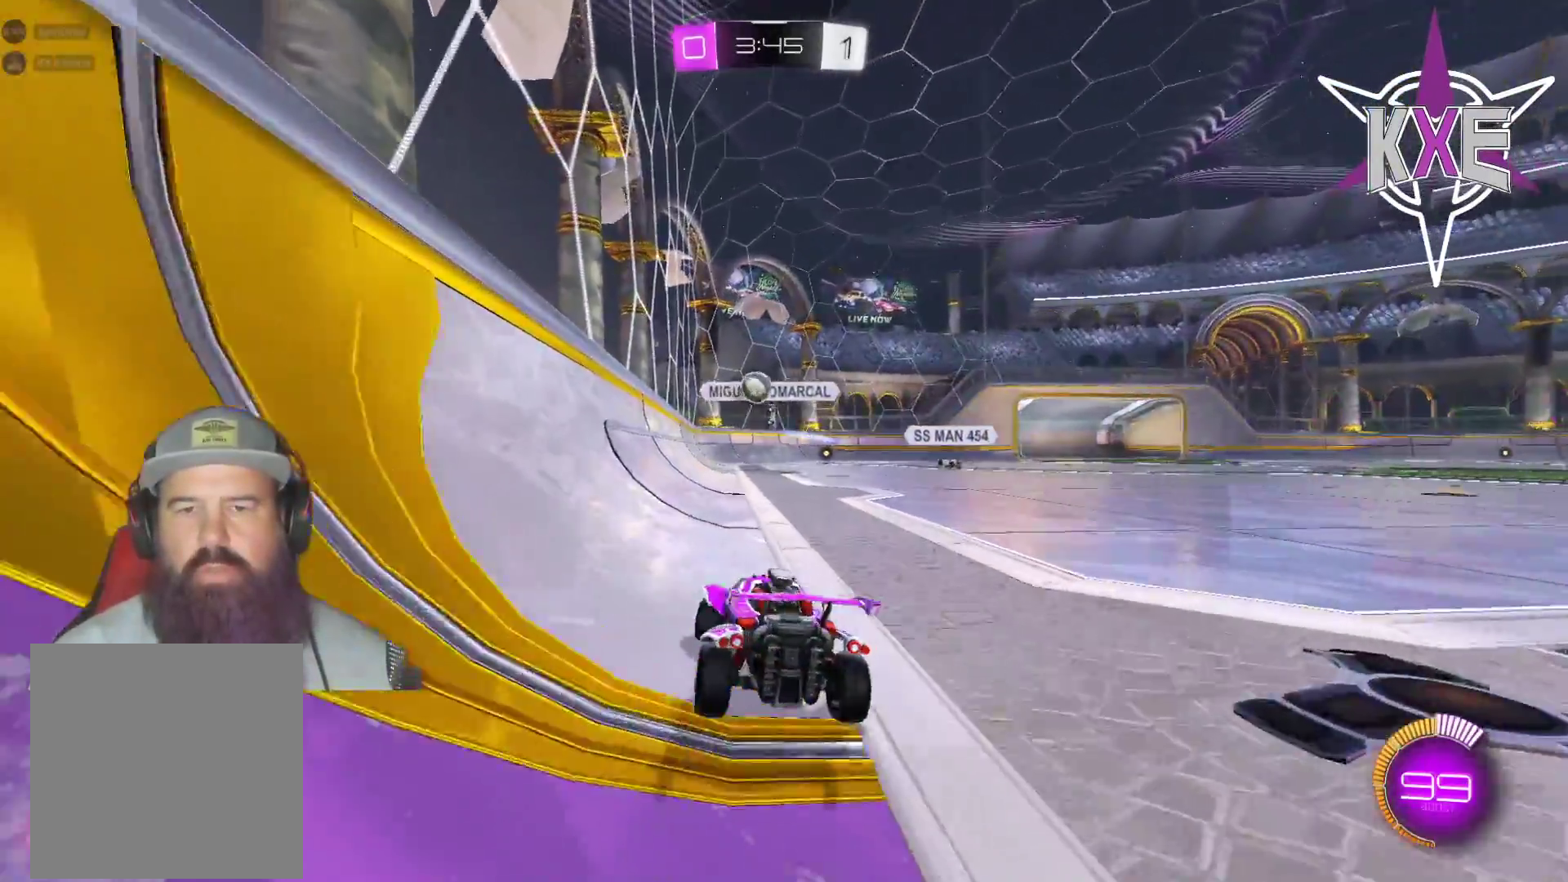
{"buttons": ["R2"], "left_stick": "center", "right_stick": "center", "events": [[267, "left_stick", "center"]]}
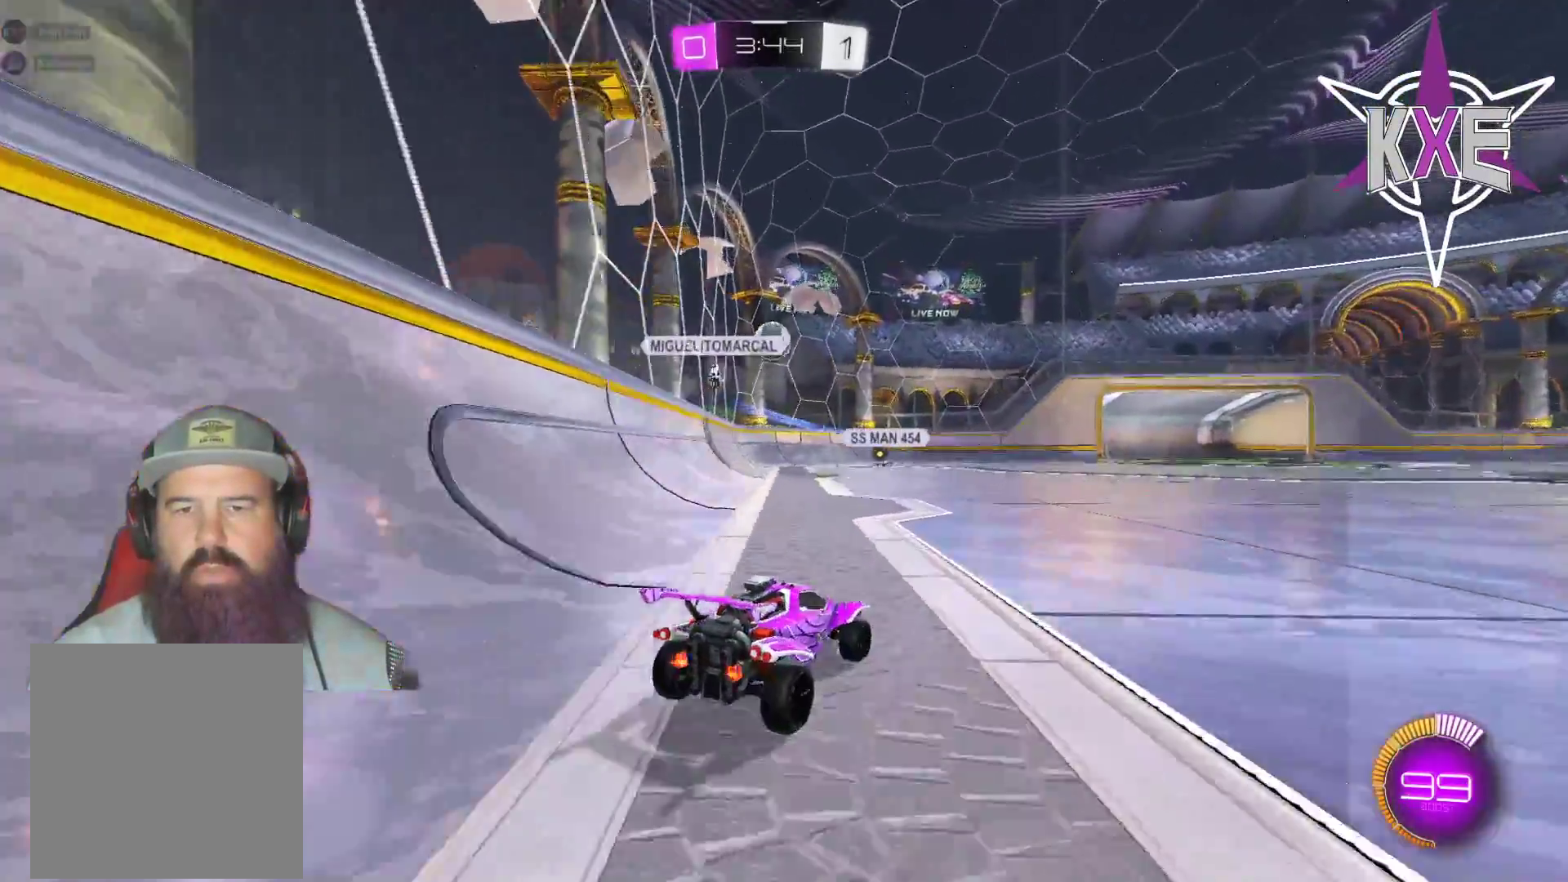
{"buttons": ["R1", "R2"], "left_stick": "center", "right_stick": "center", "events": [[17, "left_stick", "right"], [100, "R1", "down"], [183, "left_stick", "up-left"], [383, "left_stick", "left"], [483, "left_stick", "center"]]}
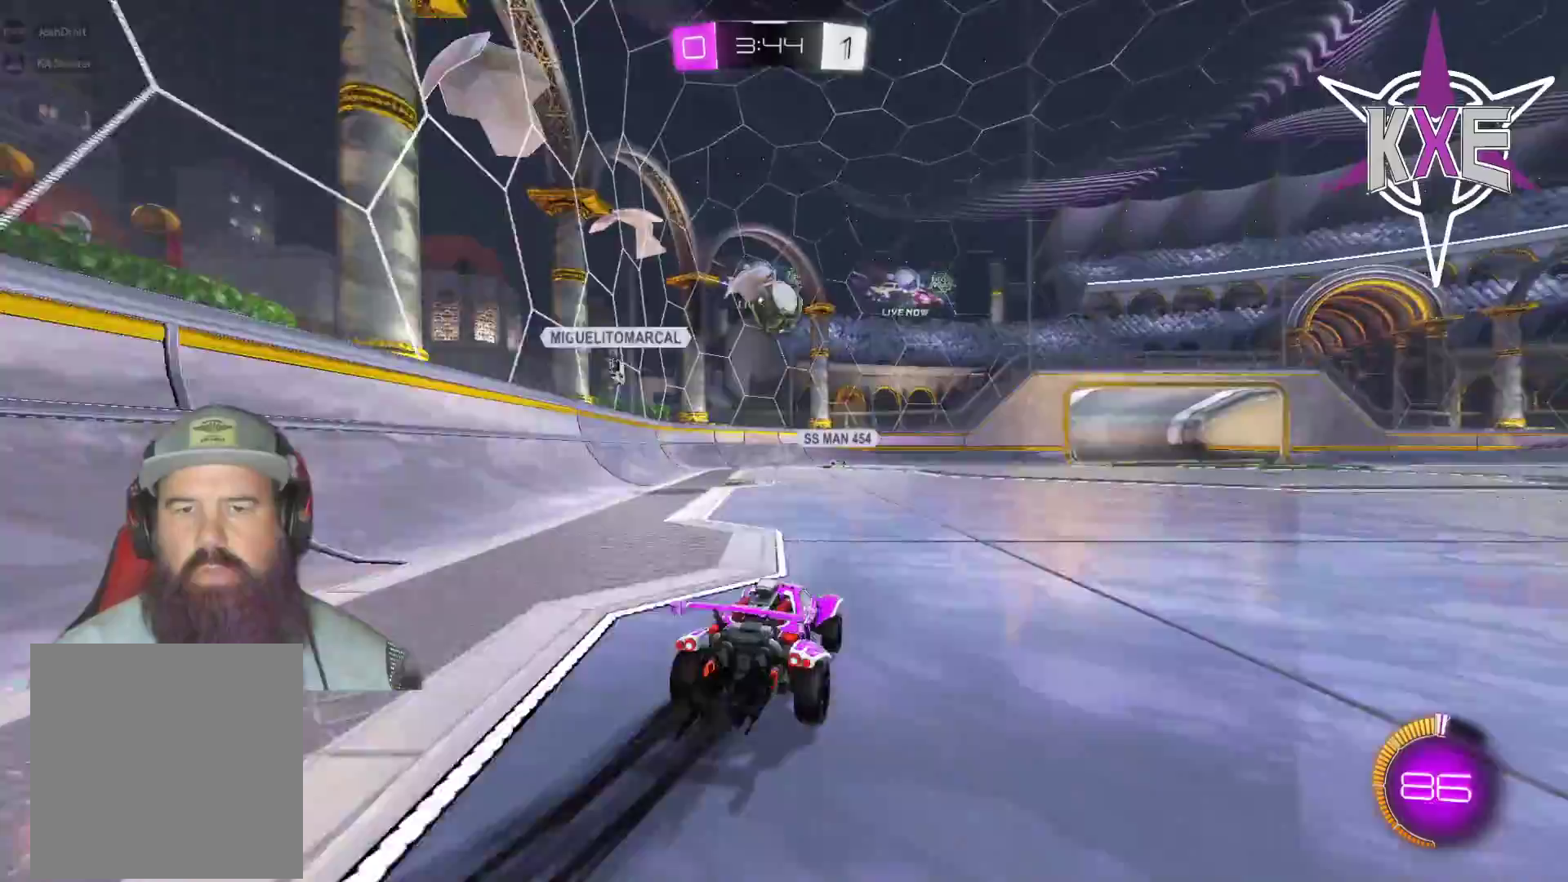
{"buttons": ["R1", "R2", "L3"], "left_stick": "right", "right_stick": "center", "events": [[100, "left_stick", "down-right"], [183, "left_stick", "down"], [200, "CROSS", "down"], [200, "L3", "down"], [350, "left_stick", "down-right"], [450, "CROSS", "up"], [467, "left_stick", "right"]]}
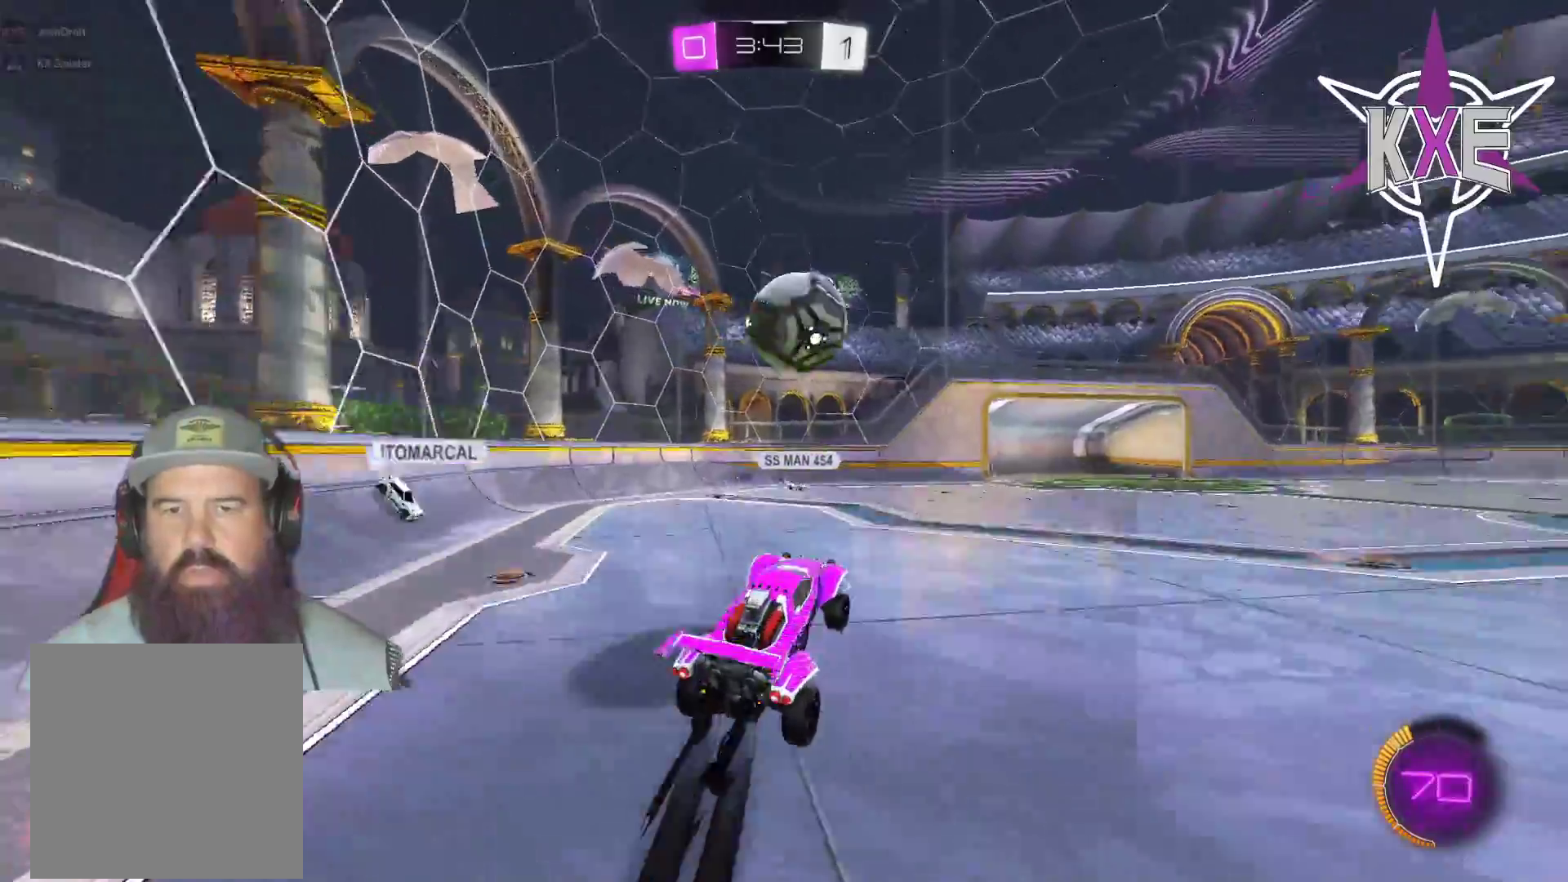
{"buttons": ["CROSS", "R1", "R2"], "left_stick": "up-right", "right_stick": "center", "events": [[117, "CROSS", "down"], [250, "left_stick", "up-right"], [433, "L3", "up"]]}
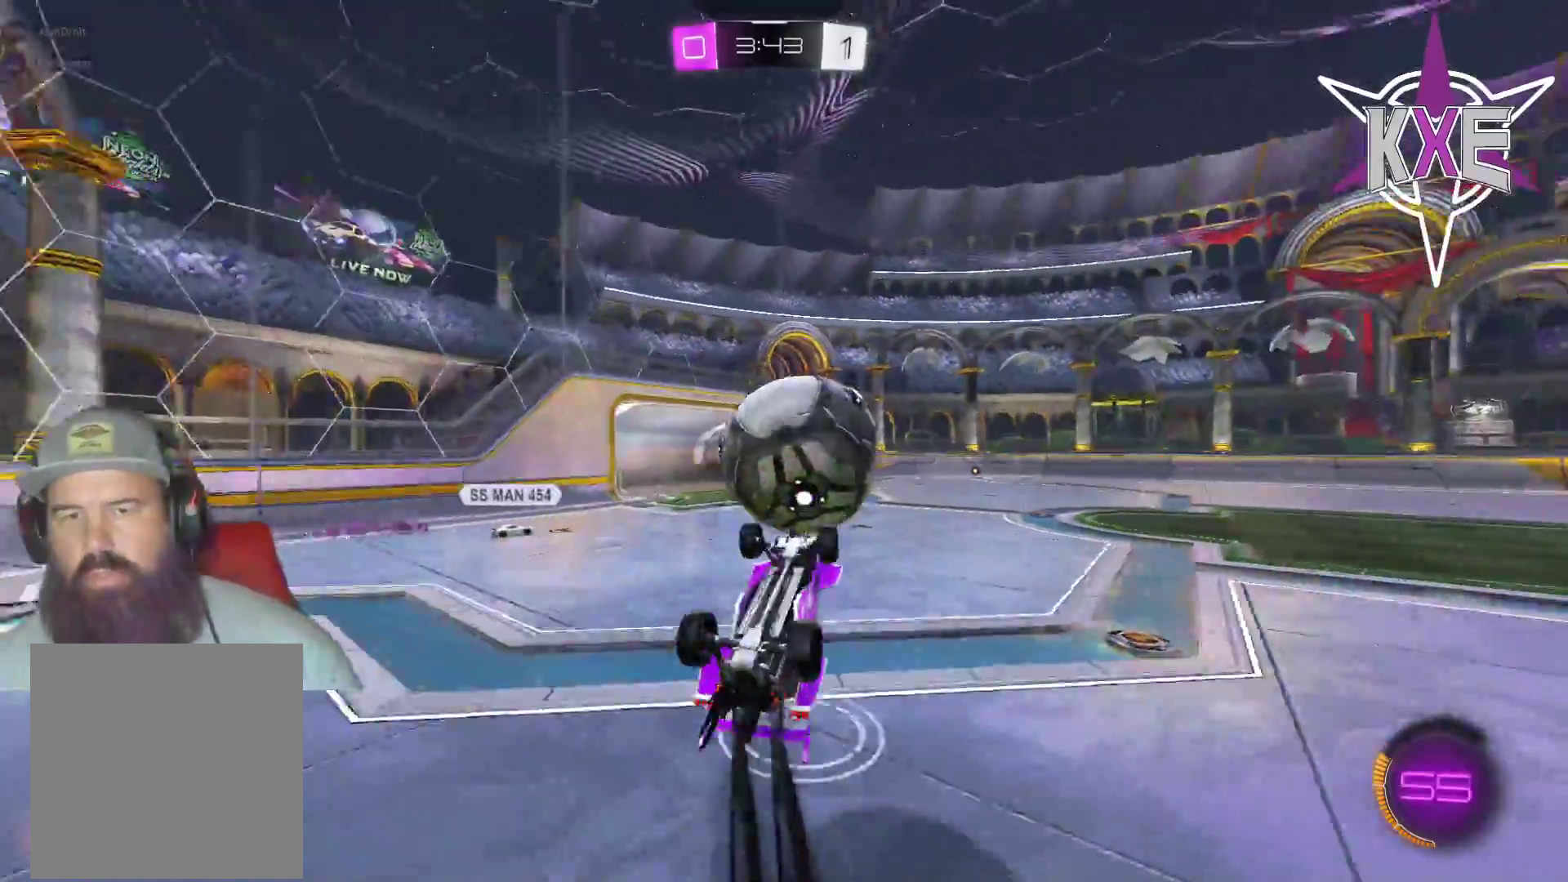
{"buttons": ["CROSS", "SQUARE", "TRIANGLE", "R1", "R2"], "left_stick": "center", "right_stick": "center", "events": [[17, "CROSS", "up"], [17, "left_stick", "up"], [300, "TRIANGLE", "down"], [367, "SQUARE", "down"], [383, "CROSS", "down"], [433, "left_stick", "center"]]}
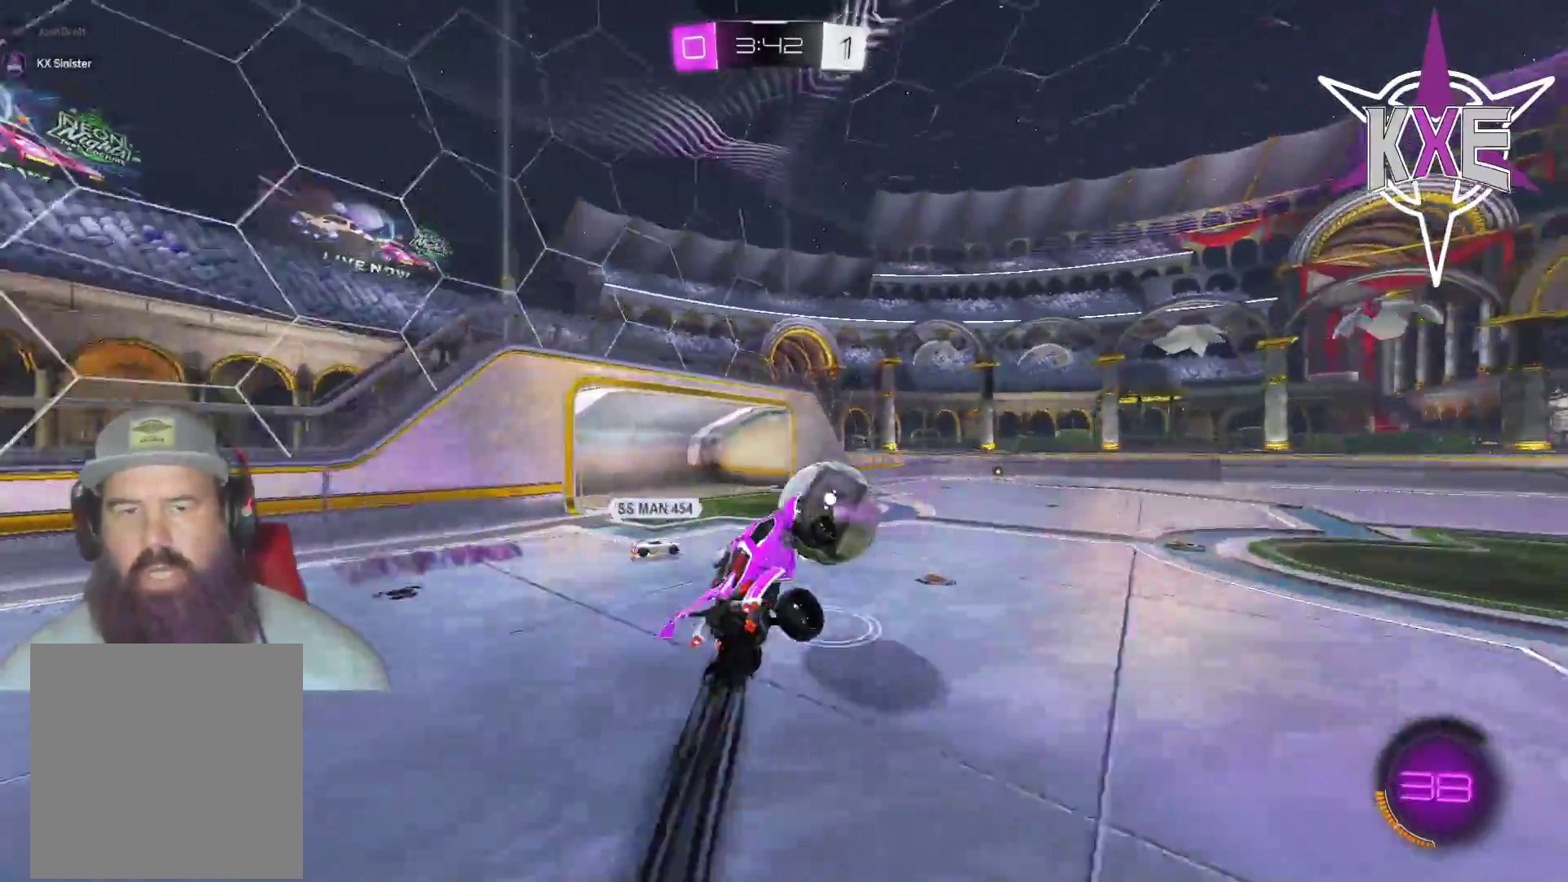
{"buttons": ["R2"], "left_stick": "center", "right_stick": "center", "events": [[17, "CROSS", "up"], [17, "SQUARE", "up"], [33, "TRIANGLE", "up"], [50, "R1", "up"]]}
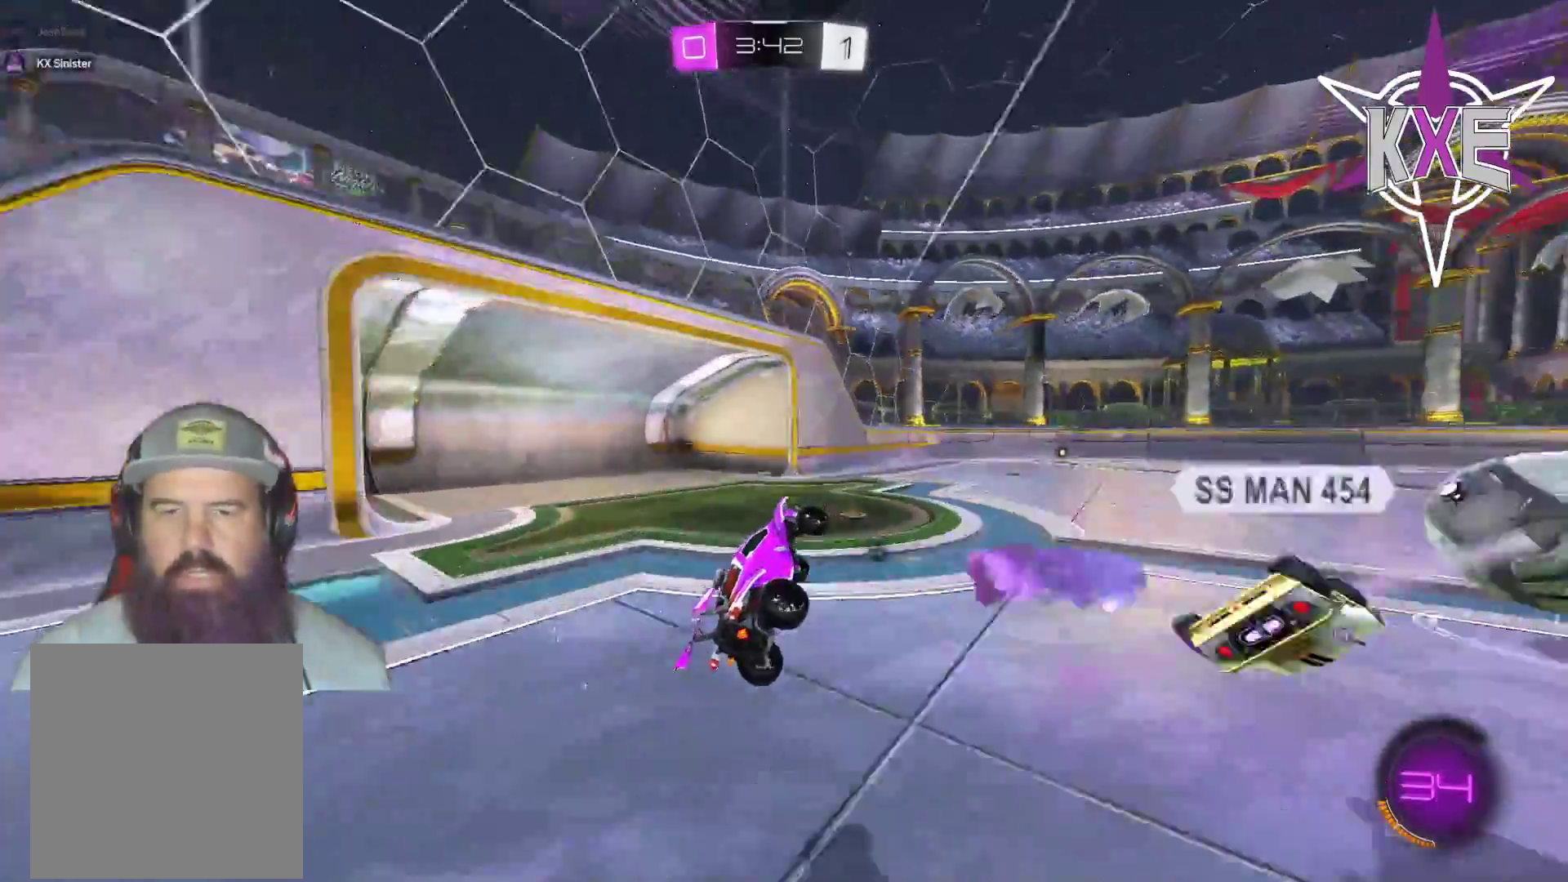
{"buttons": ["R1", "R2"], "left_stick": "right", "right_stick": "center", "events": [[100, "CIRCLE", "down"], [250, "CIRCLE", "up"], [300, "left_stick", "right"], [417, "R1", "down"]]}
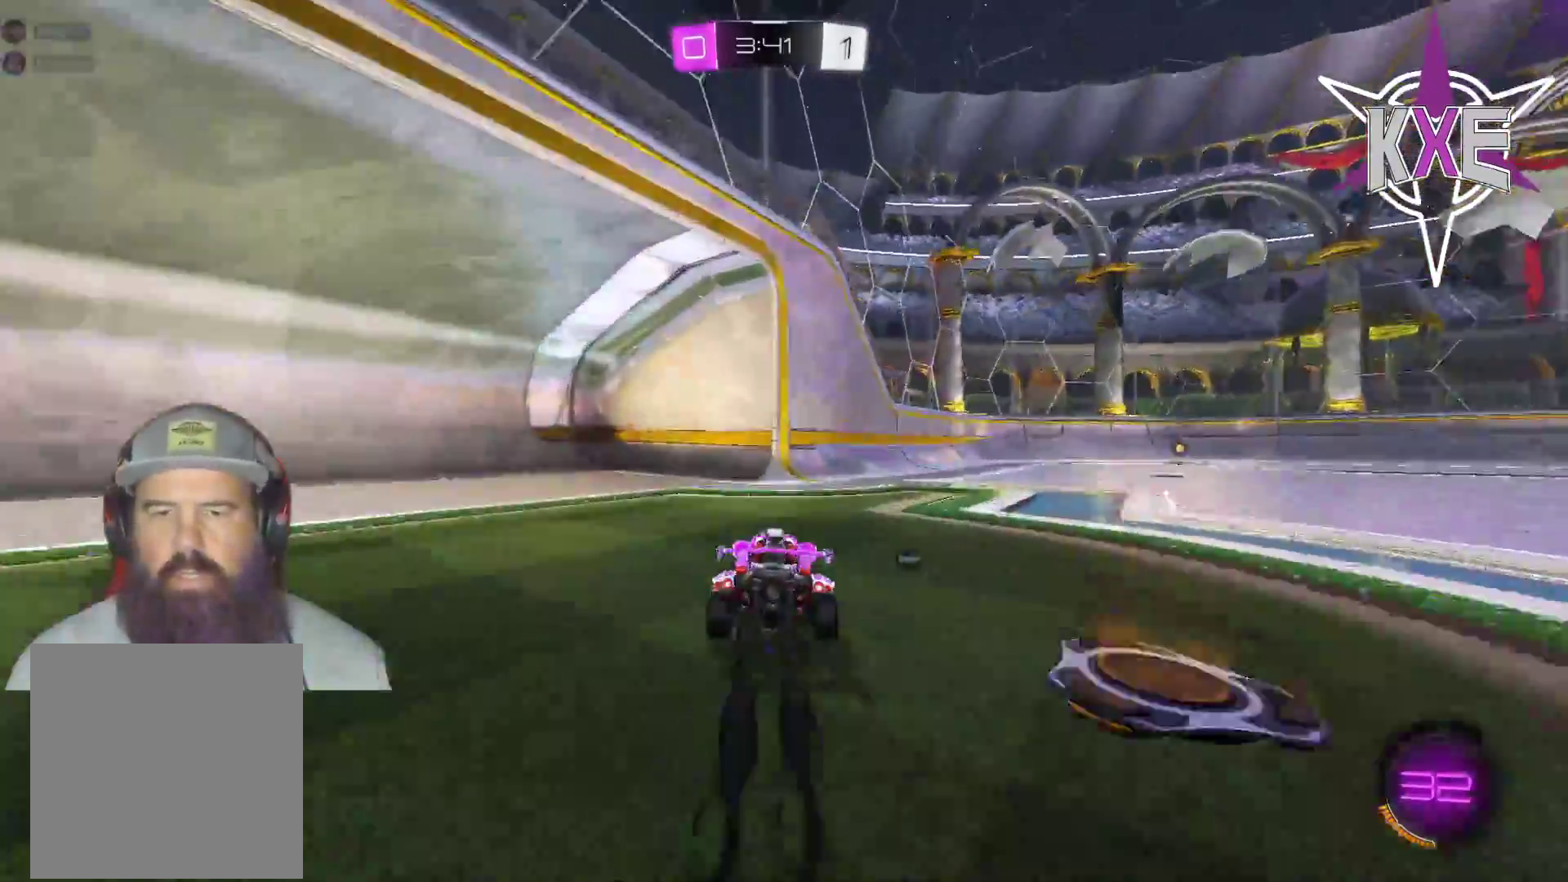
{"buttons": ["R2"], "left_stick": "center", "right_stick": "center", "events": [[350, "R1", "up"], [383, "left_stick", "center"]]}
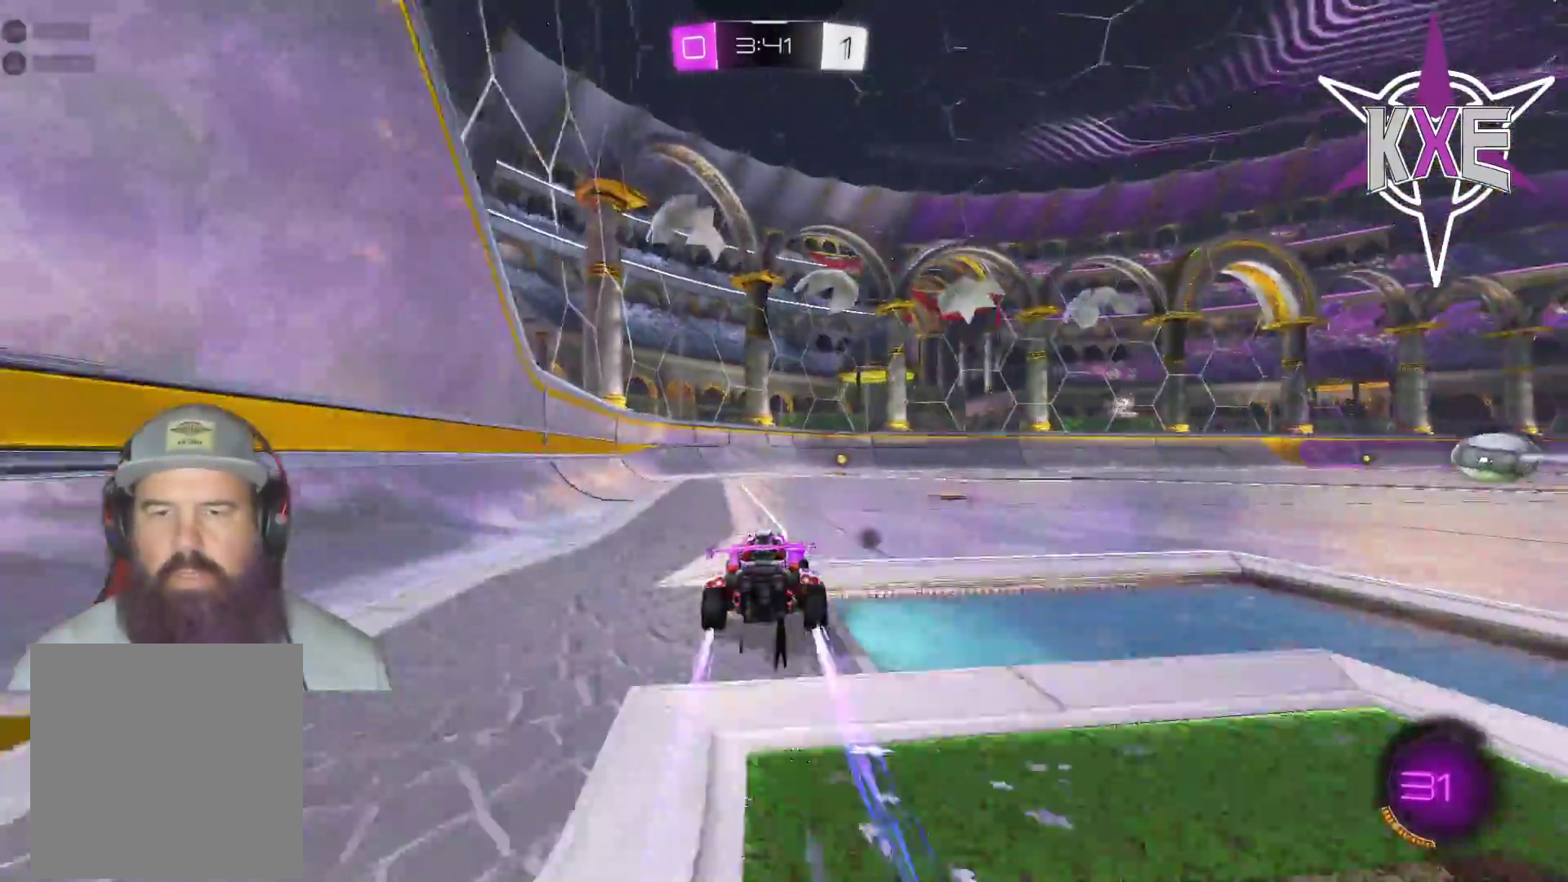
{"buttons": ["R2"], "left_stick": "center", "right_stick": "center", "events": [[233, "left_stick", "right"], [350, "left_stick", "center"]]}
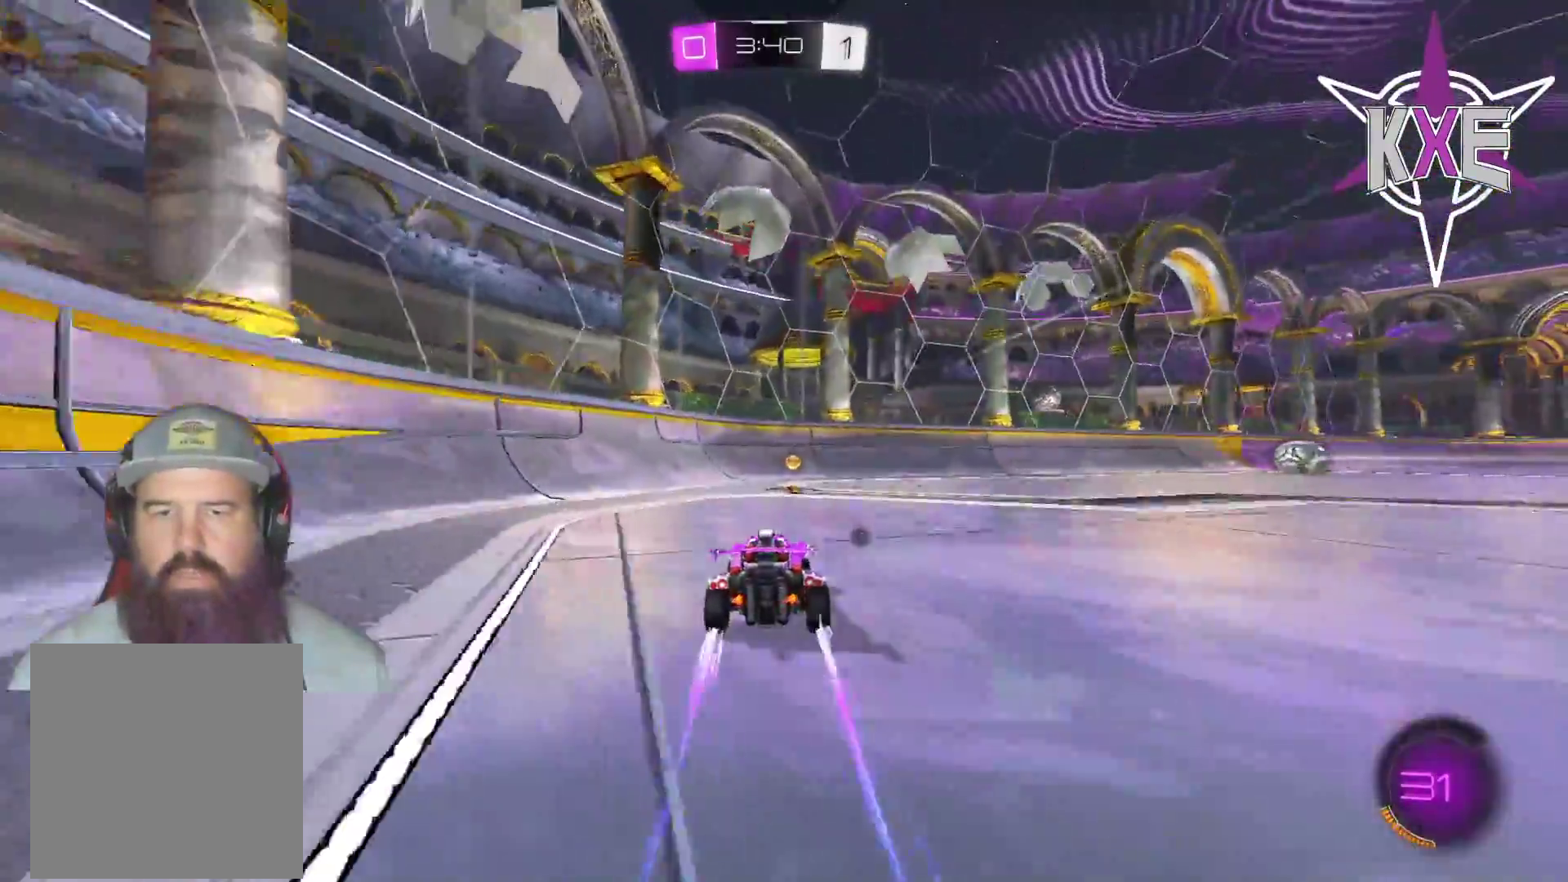
{"buttons": ["R1", "R2"], "left_stick": "down-right", "right_stick": "center", "events": [[133, "TRIANGLE", "down"], [150, "left_stick", "down-right"], [217, "TRIANGLE", "up"], [417, "R1", "down"]]}
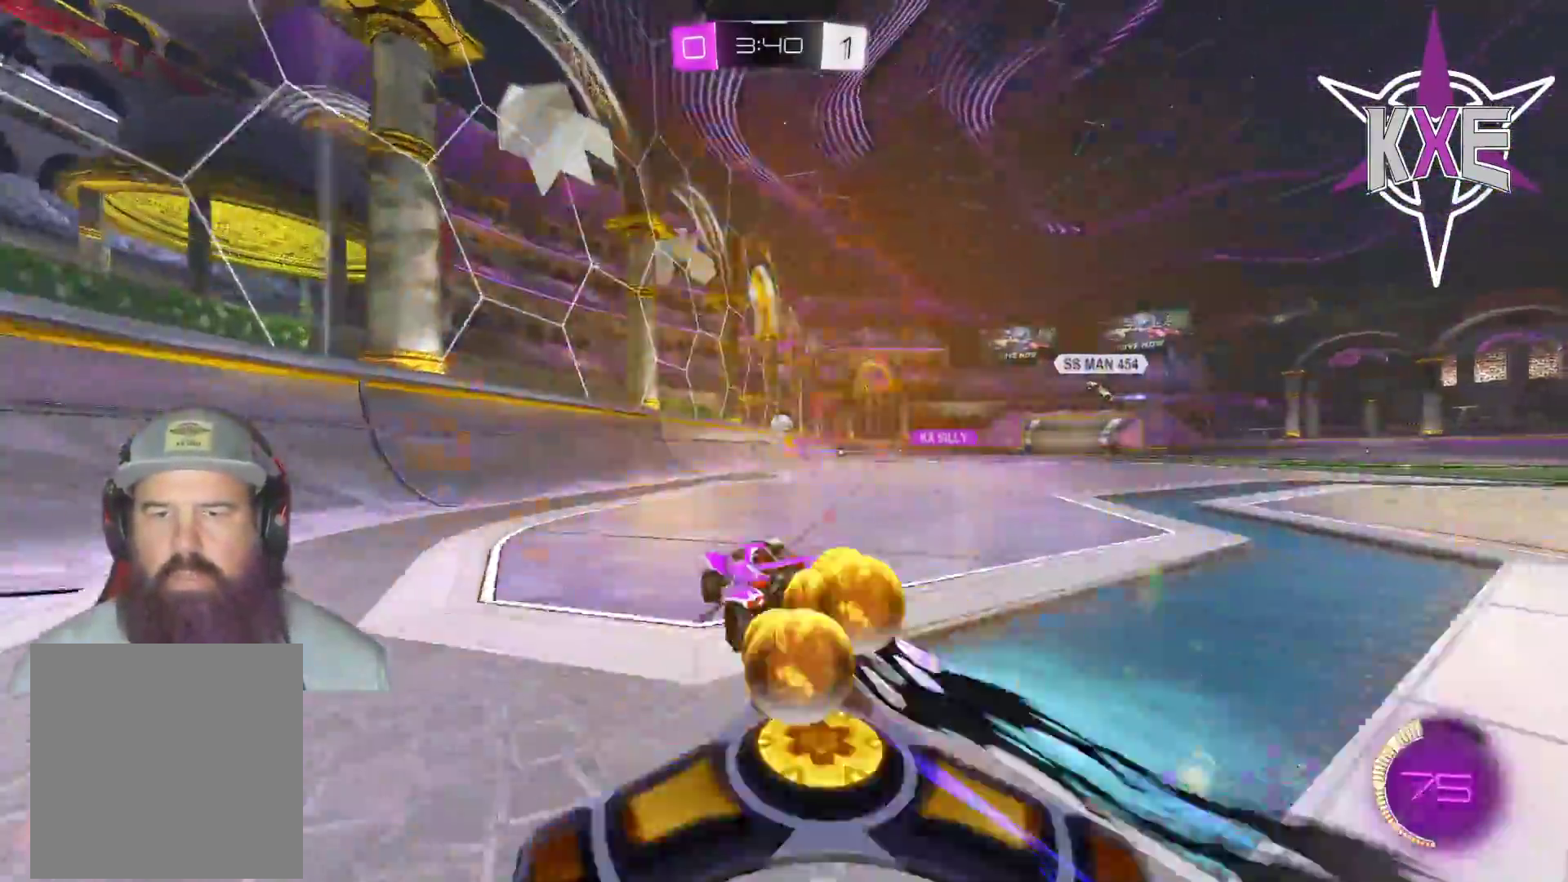
{"buttons": ["R1", "R2"], "left_stick": "up", "right_stick": "center", "events": [[117, "R1", "up"], [233, "left_stick", "right"], [350, "left_stick", "up"], [417, "R1", "down"]]}
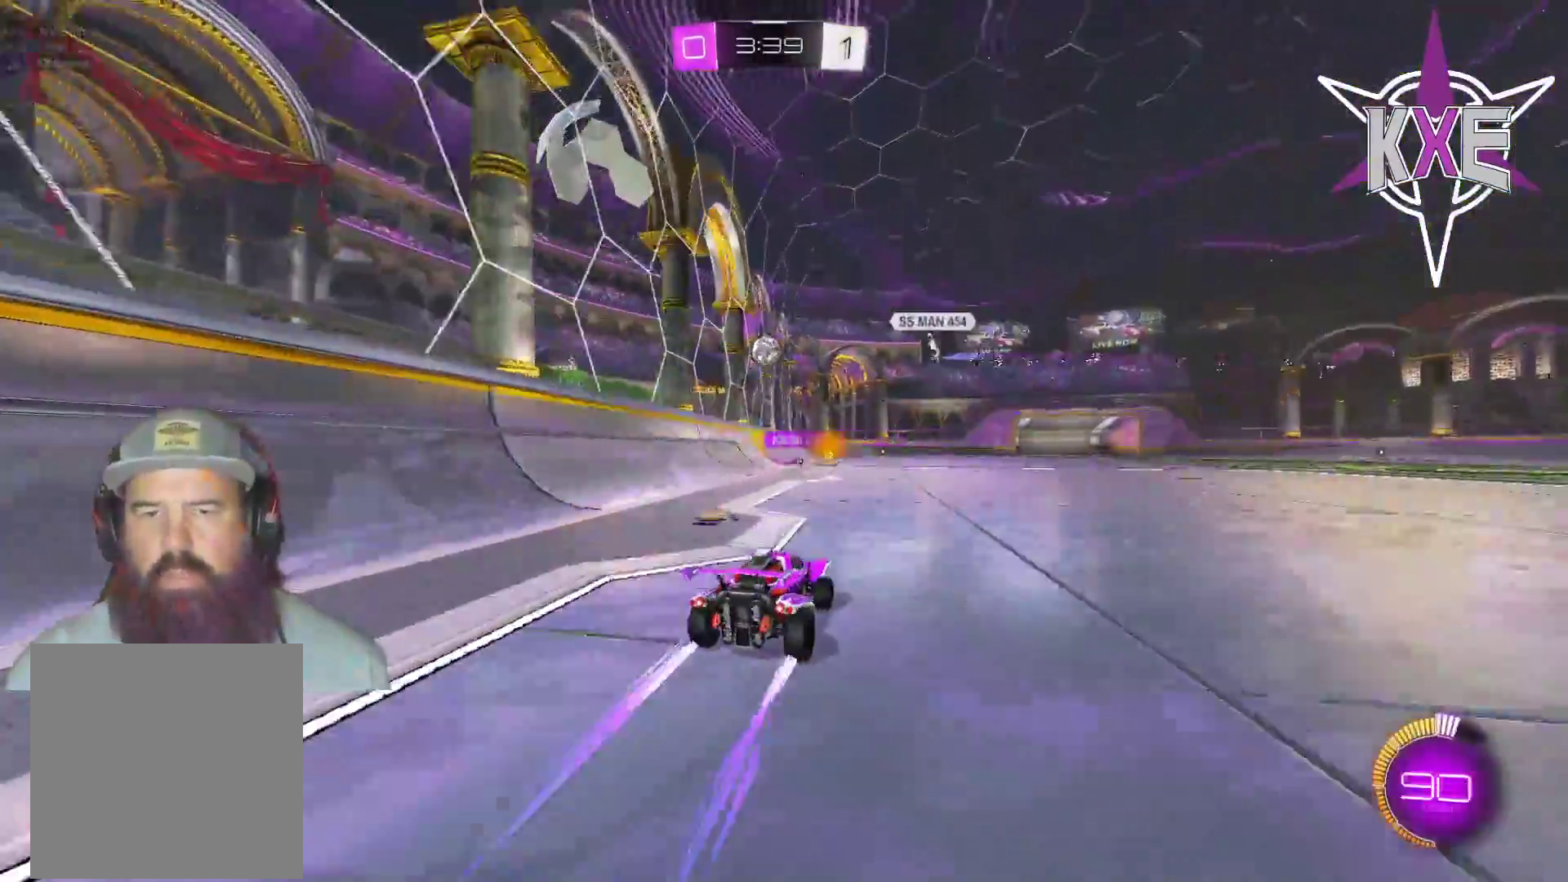
{"buttons": ["R2"], "left_stick": "center", "right_stick": "center", "events": [[17, "left_stick", "right"], [133, "R1", "up"], [200, "left_stick", "center"]]}